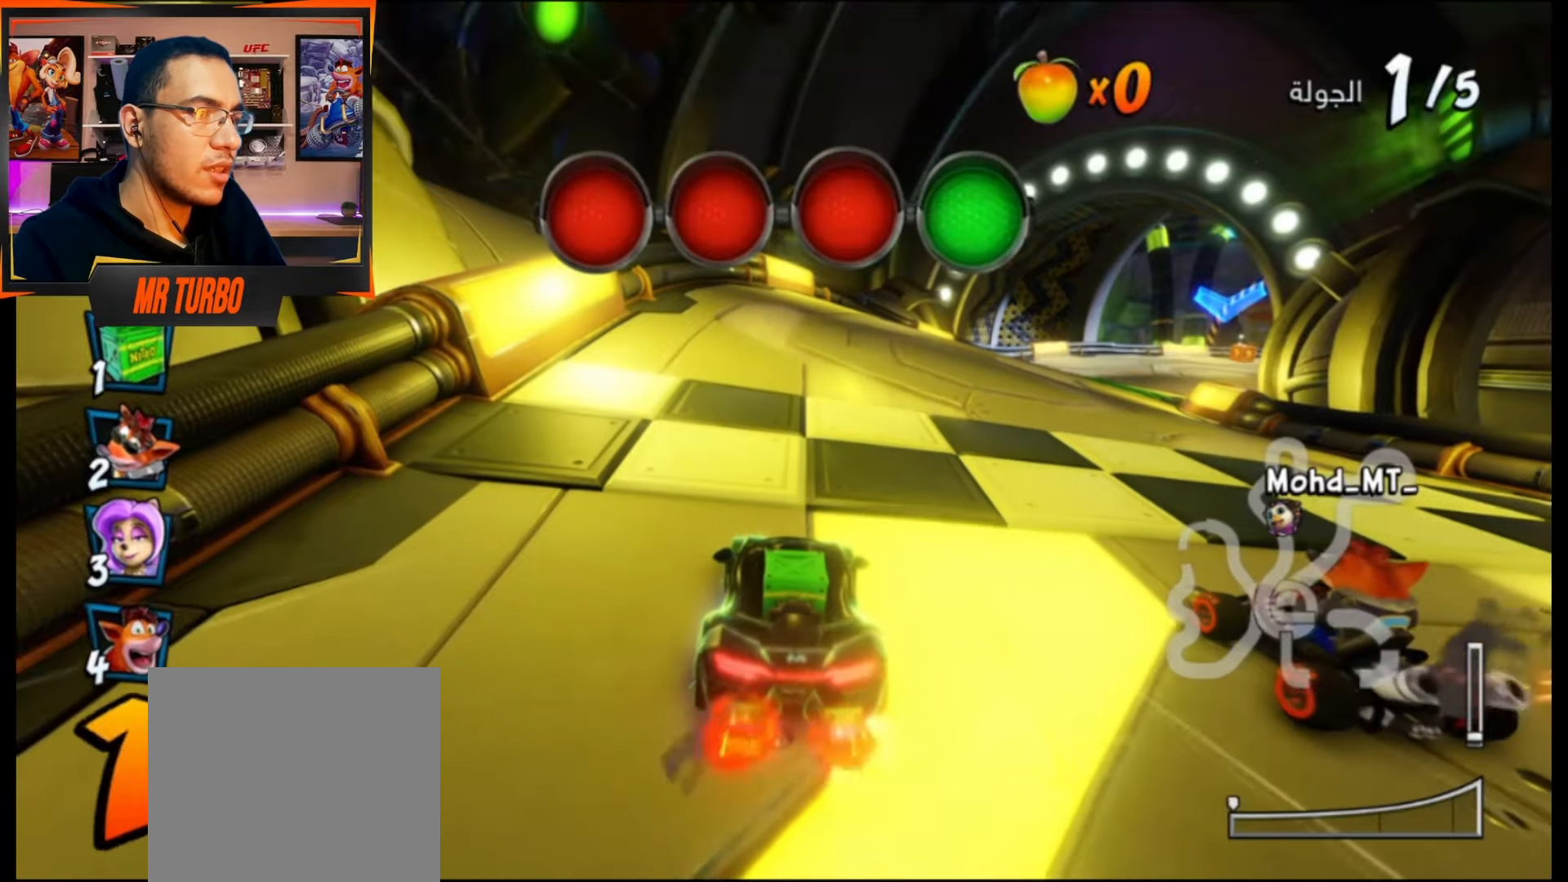
Gameplay with a controller (PlayStation layout); each line is a JSON object with the inputs held at the frame after it. "events" lists button and stick changes between this image and that frame as [ms after this image, input, new state], when the widget could be followed in between. Not read: left_stick right_stick.
{"buttons": ["CROSS", "R1", "DPAD_RIGHT"], "events": [[150, "R1", "up"], [233, "R1", "down"], [400, "DPAD_DOWN", "up"]]}
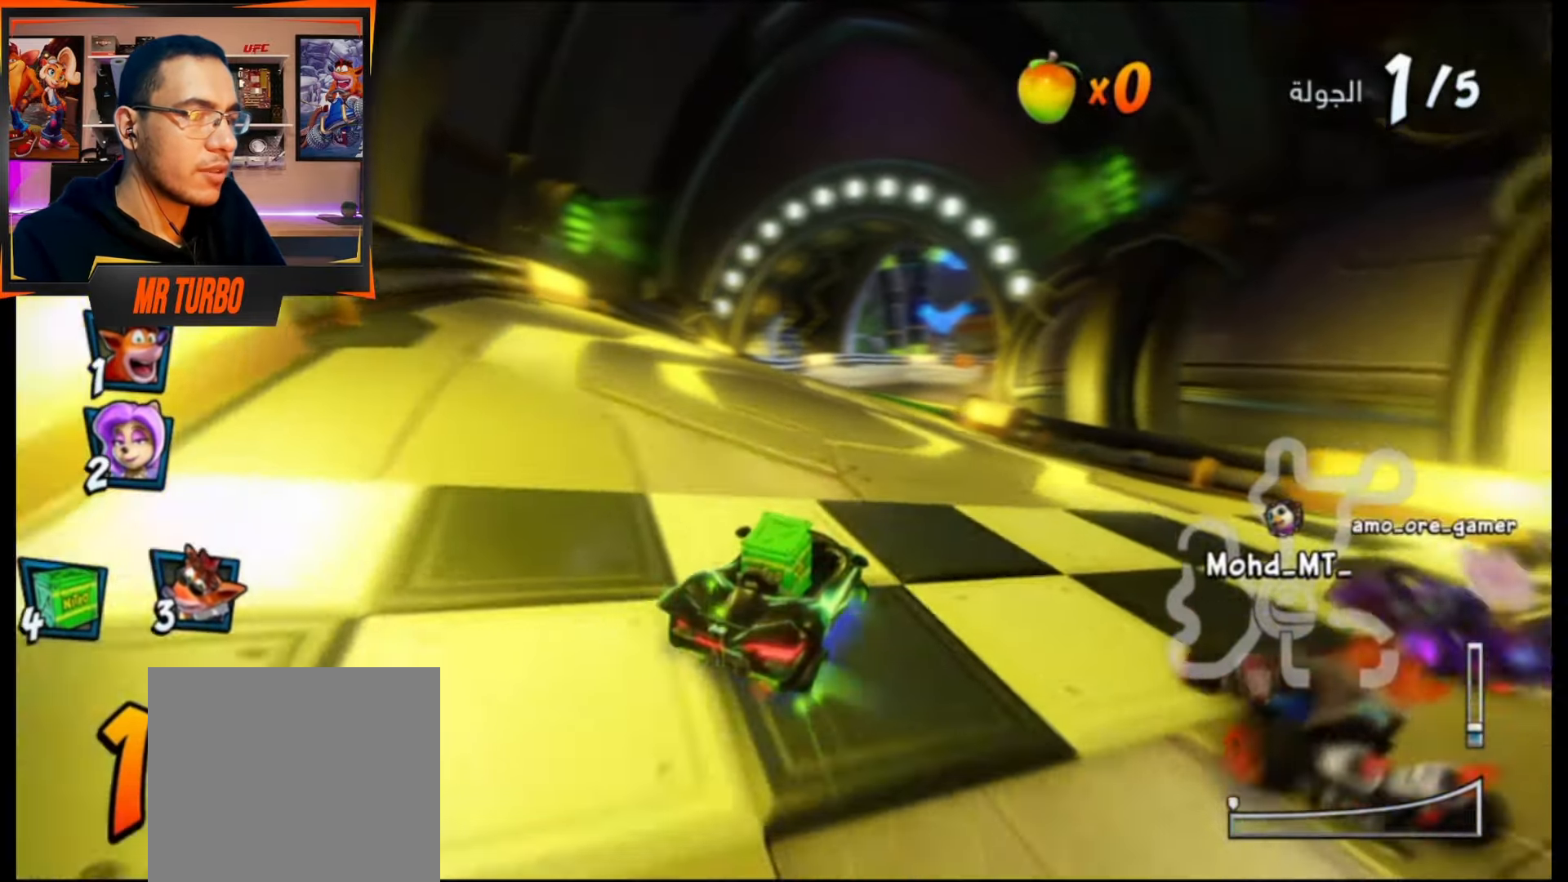
{"buttons": ["CROSS", "R1"], "events": [[33, "DPAD_RIGHT", "up"]]}
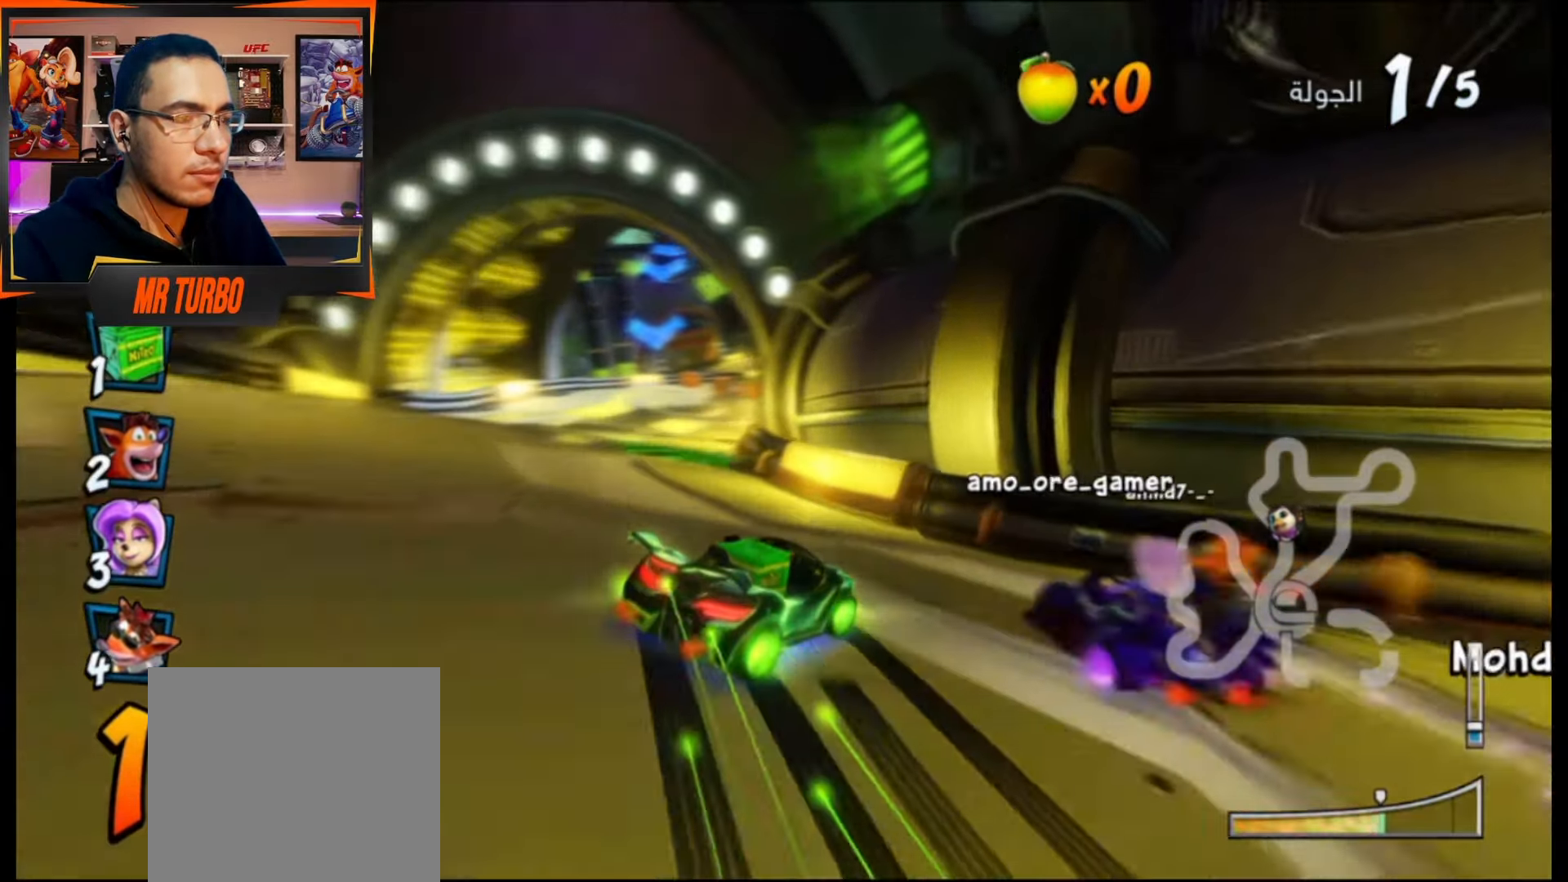
{"buttons": ["CROSS", "R1", "DPAD_LEFT"], "events": [[67, "L1", "down"], [200, "L1", "up"], [283, "DPAD_LEFT", "down"]]}
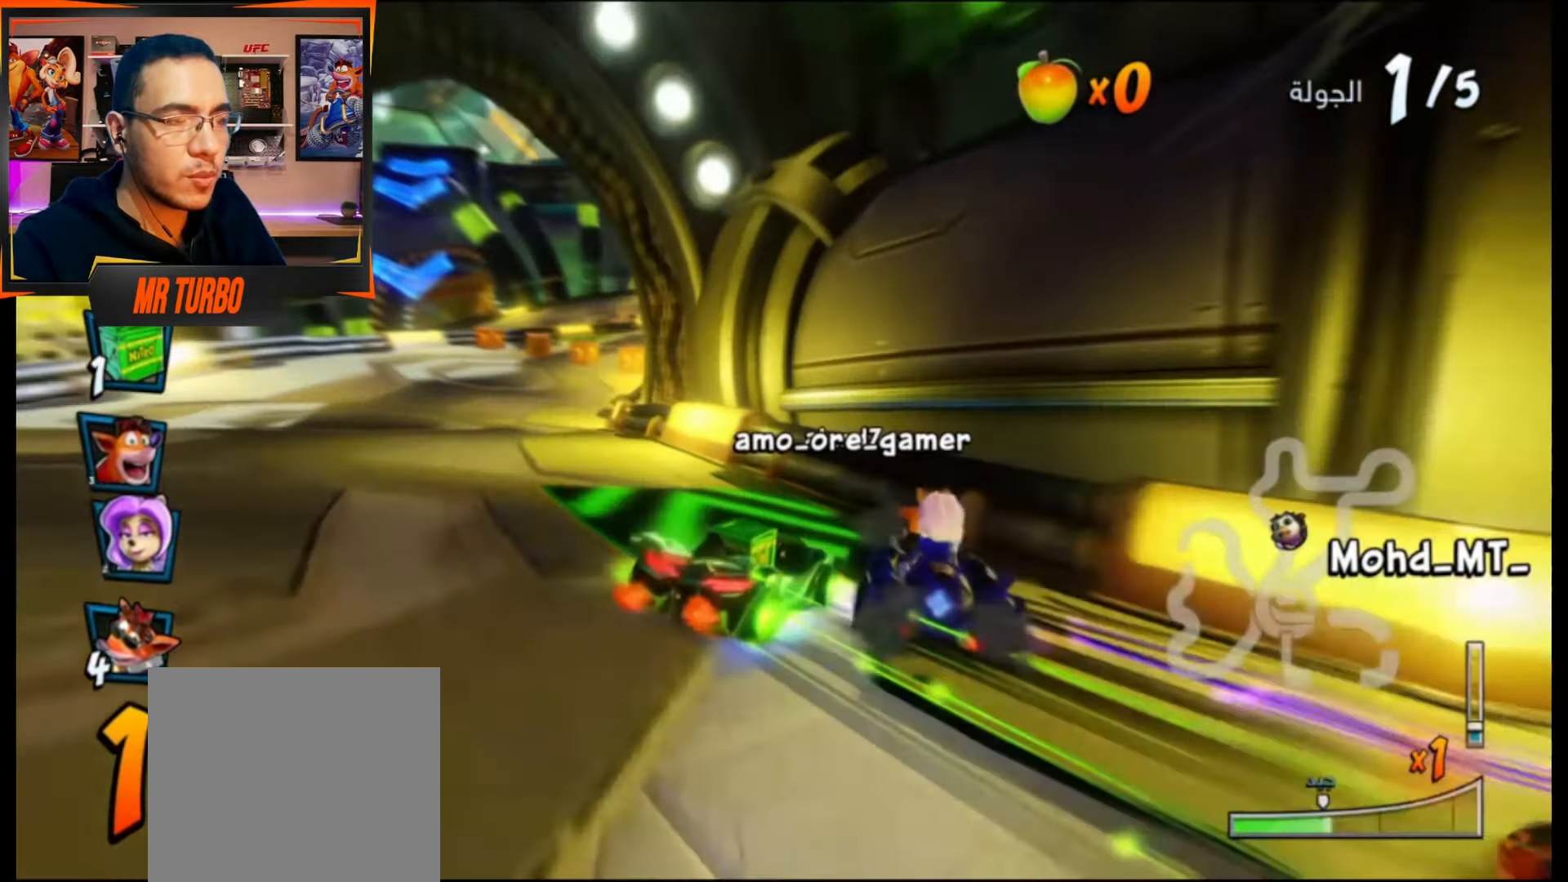
{"buttons": ["CROSS", "R1"], "events": [[233, "DPAD_LEFT", "up"], [350, "L1", "down"], [483, "L1", "up"]]}
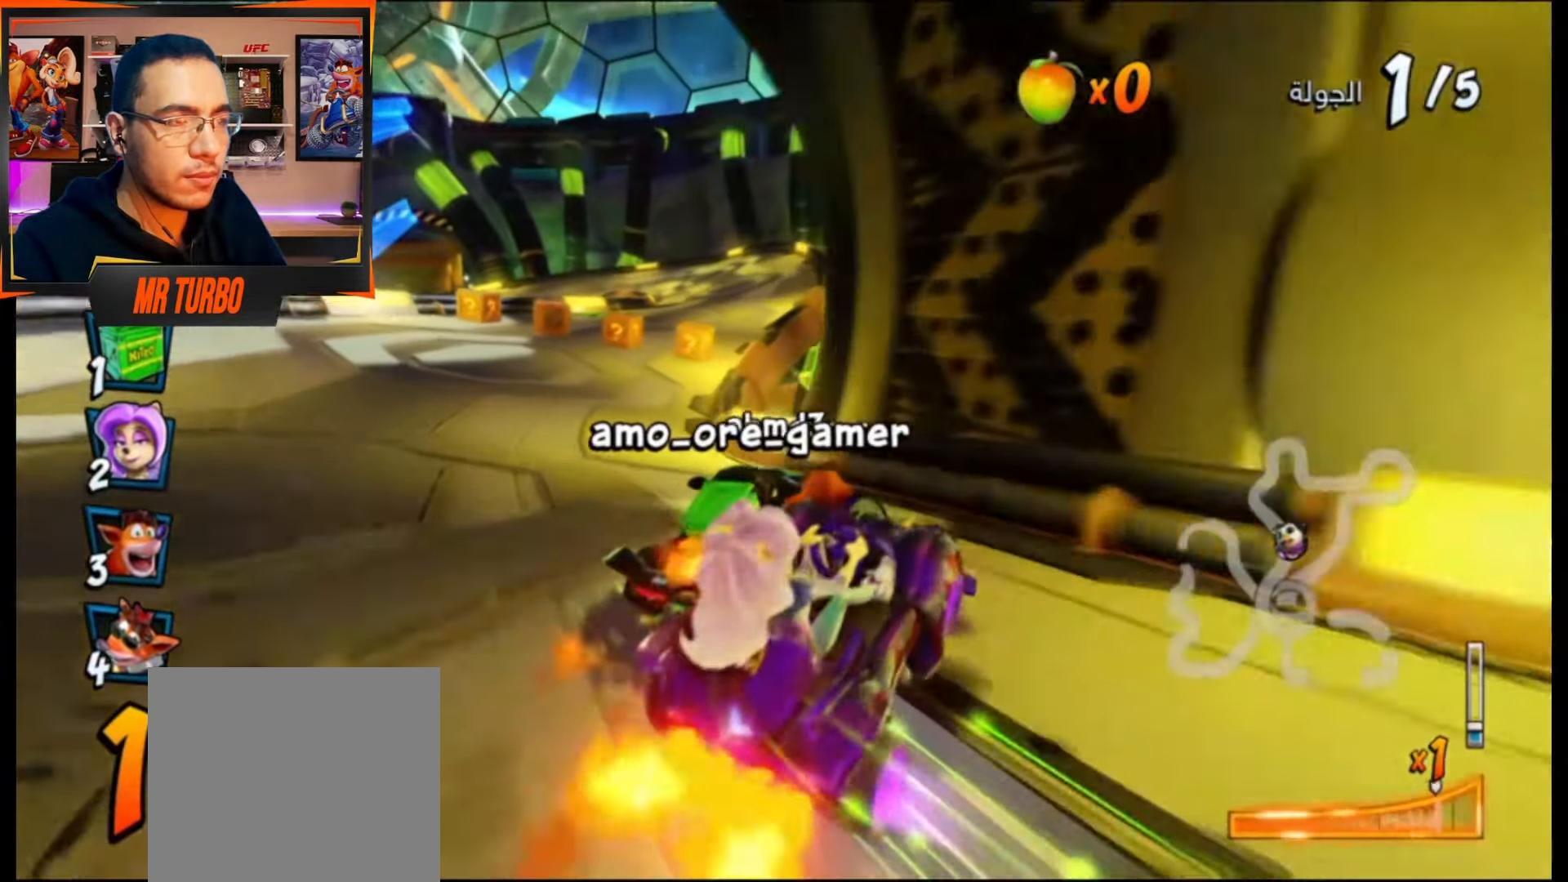
{"buttons": ["CROSS", "L1", "R1"], "events": [[483, "L1", "down"]]}
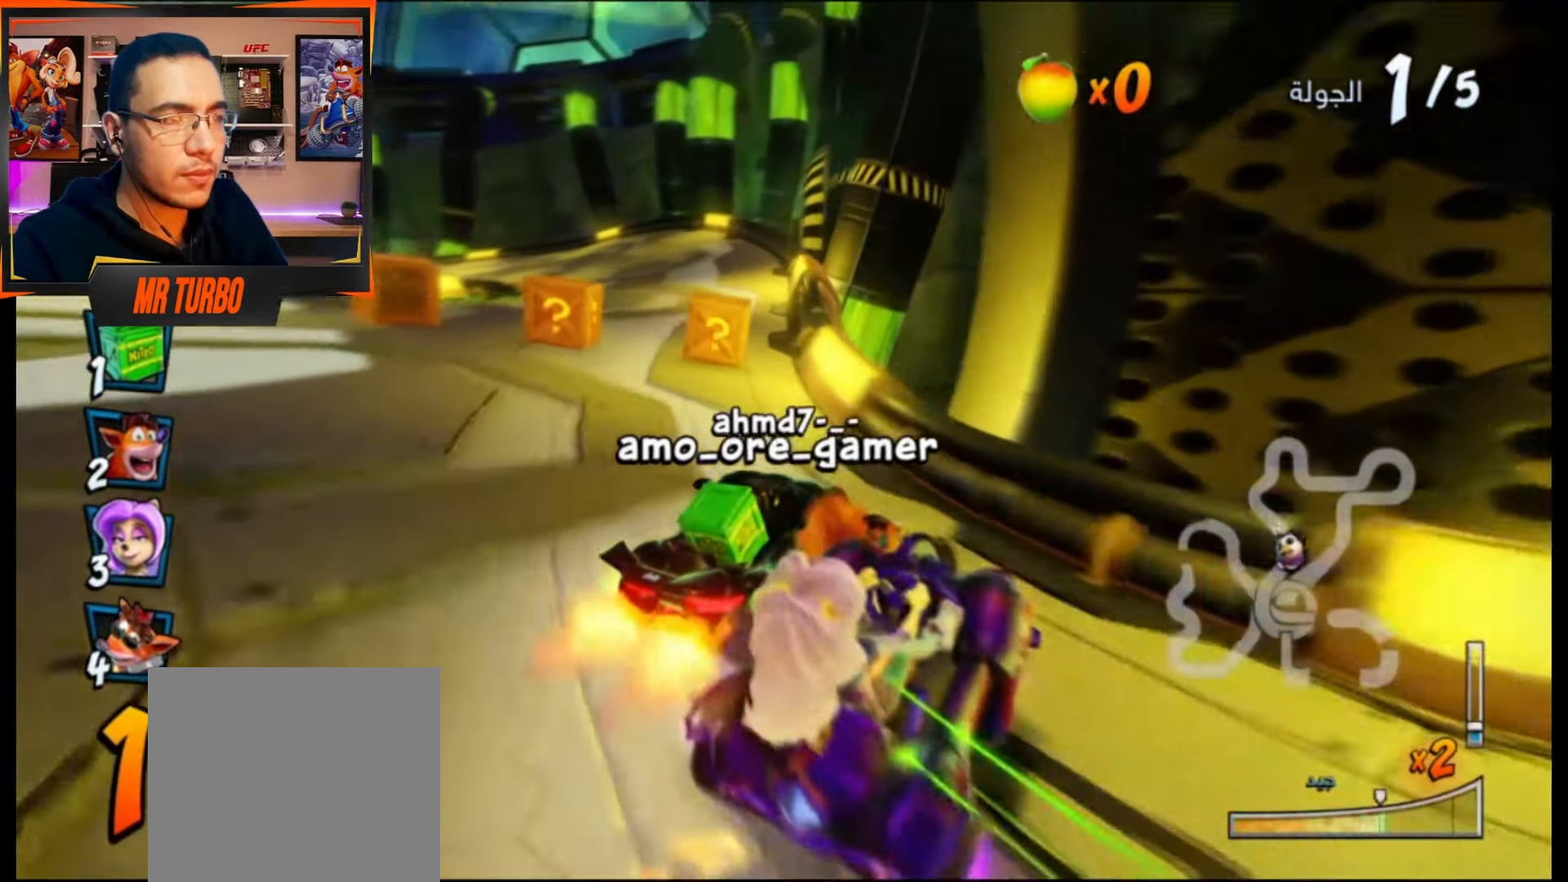
{"buttons": ["CROSS", "R1", "DPAD_LEFT"], "events": [[67, "DPAD_RIGHT", "down"], [133, "DPAD_RIGHT", "up"], [133, "L1", "up"], [133, "R1", "up"], [200, "R1", "down"], [300, "R1", "up"], [467, "R1", "down"], [483, "DPAD_LEFT", "down"]]}
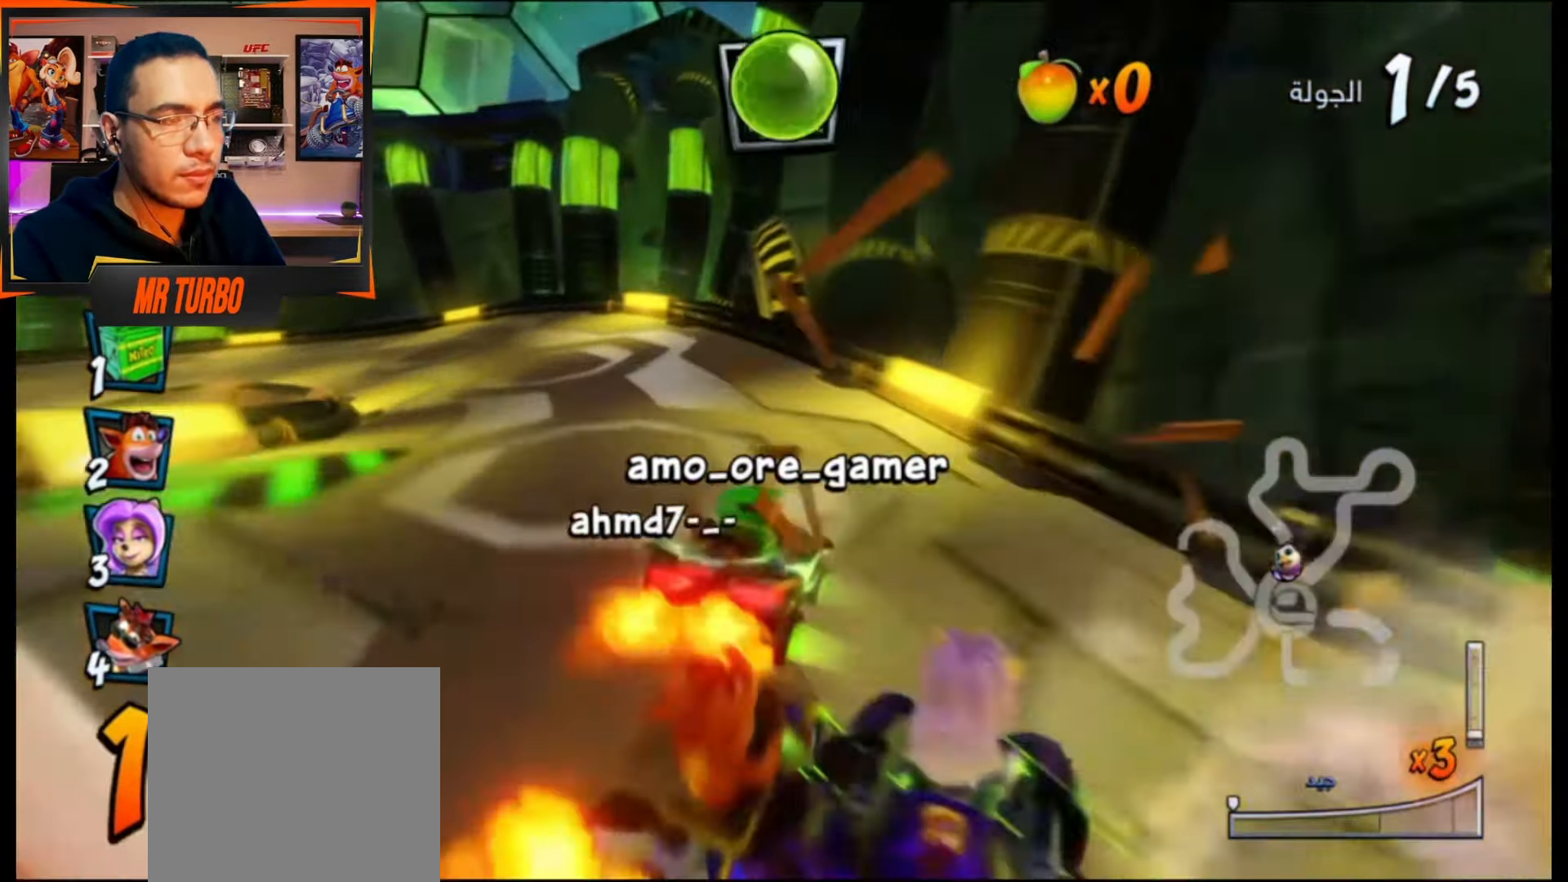
{"buttons": ["CROSS", "R1", "DPAD_DOWN", "DPAD_LEFT"], "events": [[67, "DPAD_DOWN", "down"], [250, "CIRCLE", "down"], [367, "CIRCLE", "up"]]}
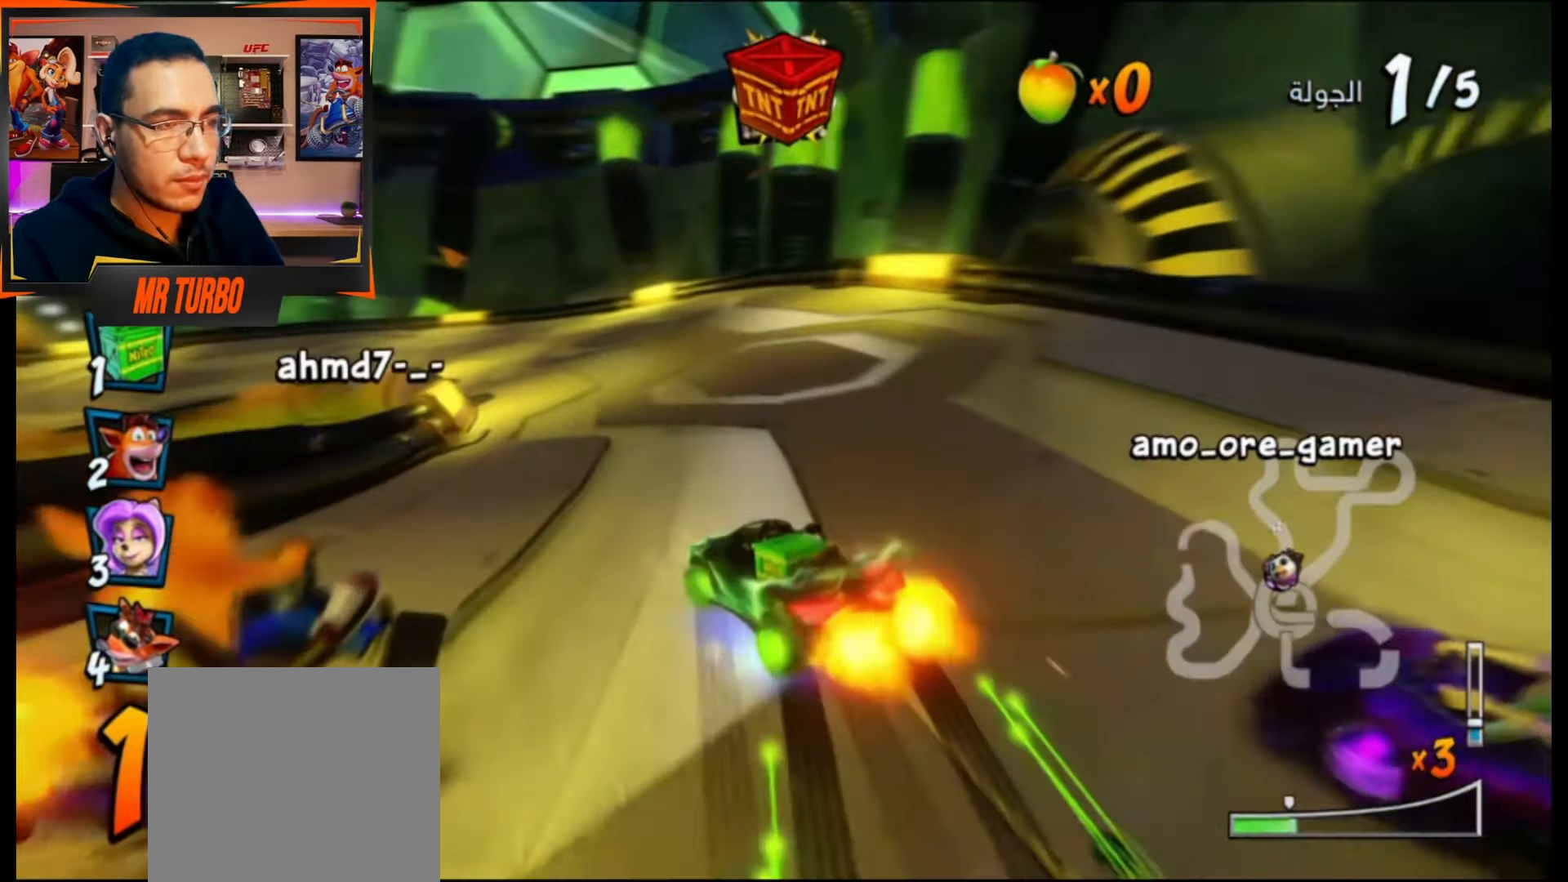
{"buttons": ["CROSS", "L1", "R1"], "events": [[17, "DPAD_DOWN", "up"], [100, "DPAD_LEFT", "up"], [283, "DPAD_LEFT", "down"], [433, "L1", "down"], [500, "DPAD_LEFT", "up"]]}
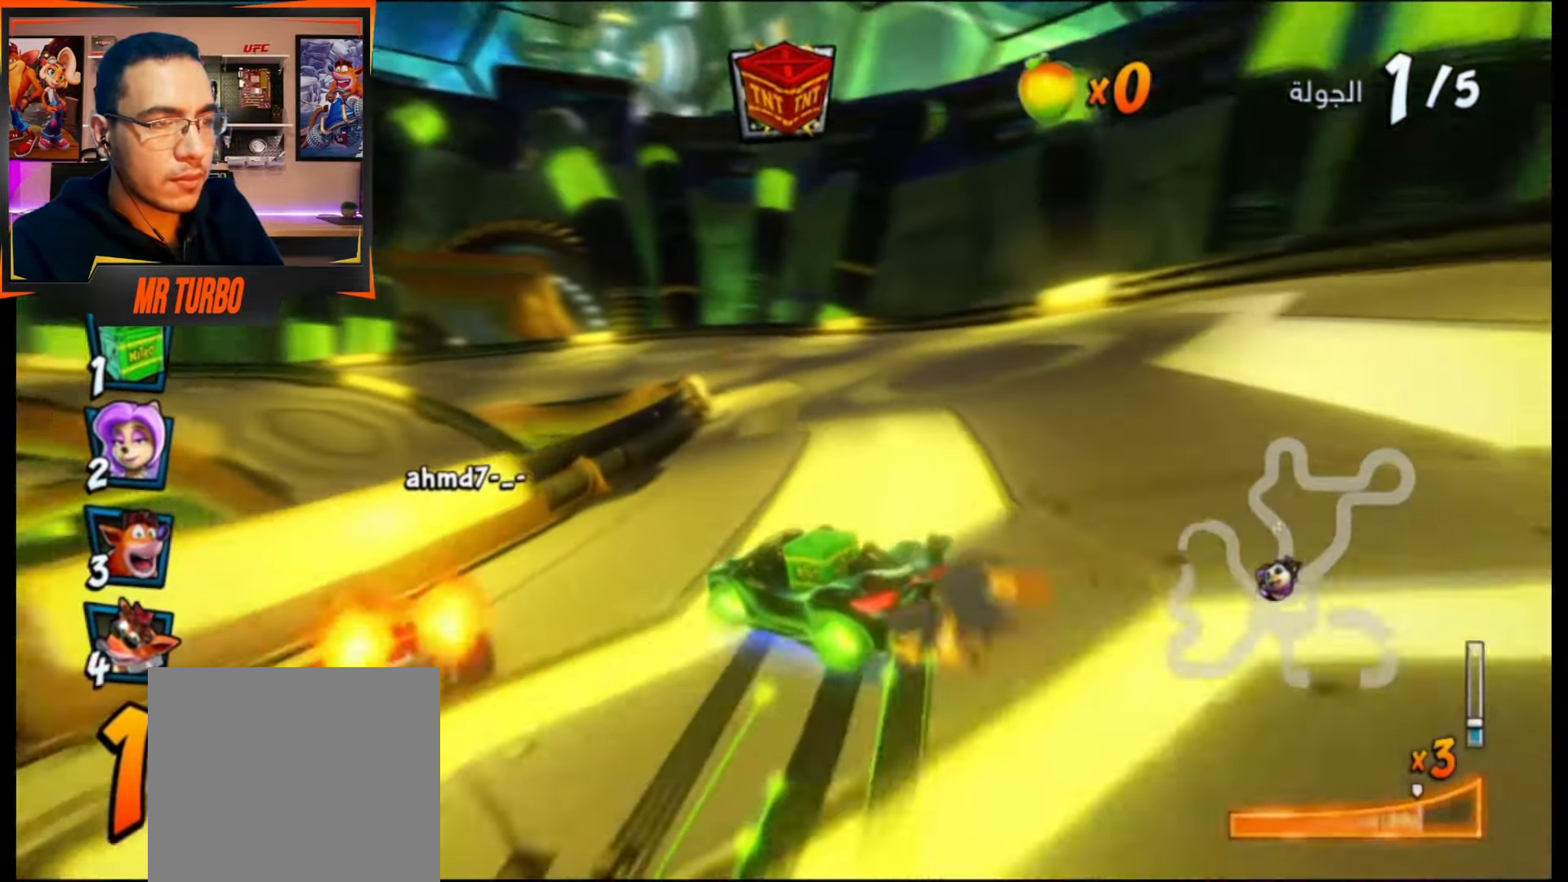
{"buttons": ["CROSS", "R1"], "events": [[67, "L1", "up"], [117, "DPAD_LEFT", "down"], [267, "DPAD_LEFT", "up"]]}
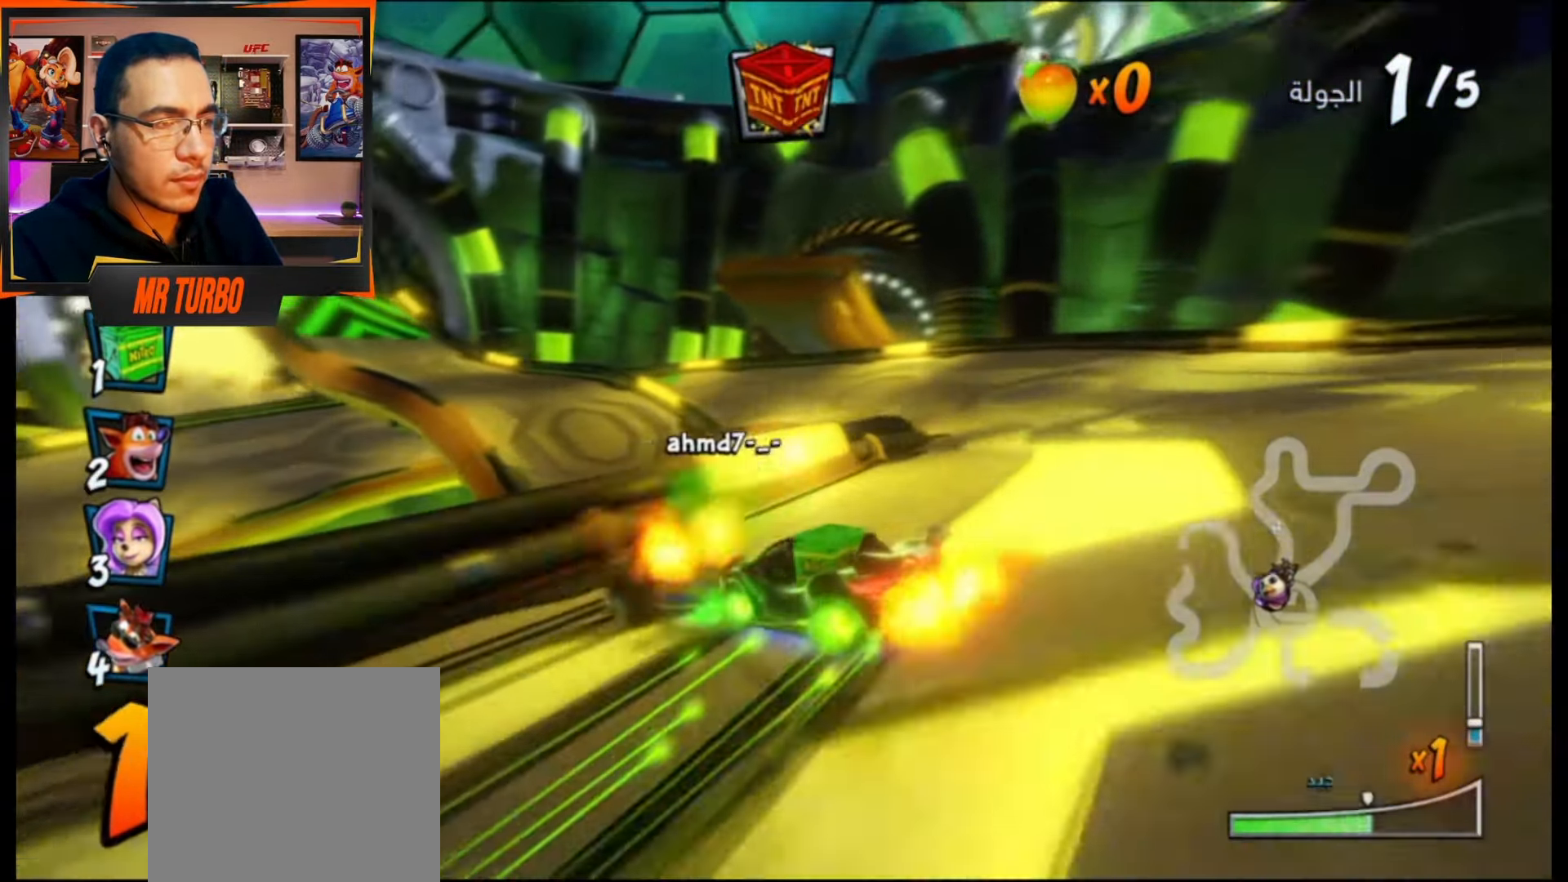
{"buttons": ["CROSS", "R1", "DPAD_LEFT"], "events": [[317, "DPAD_LEFT", "down"], [433, "DPAD_DOWN", "down"], [483, "DPAD_DOWN", "up"]]}
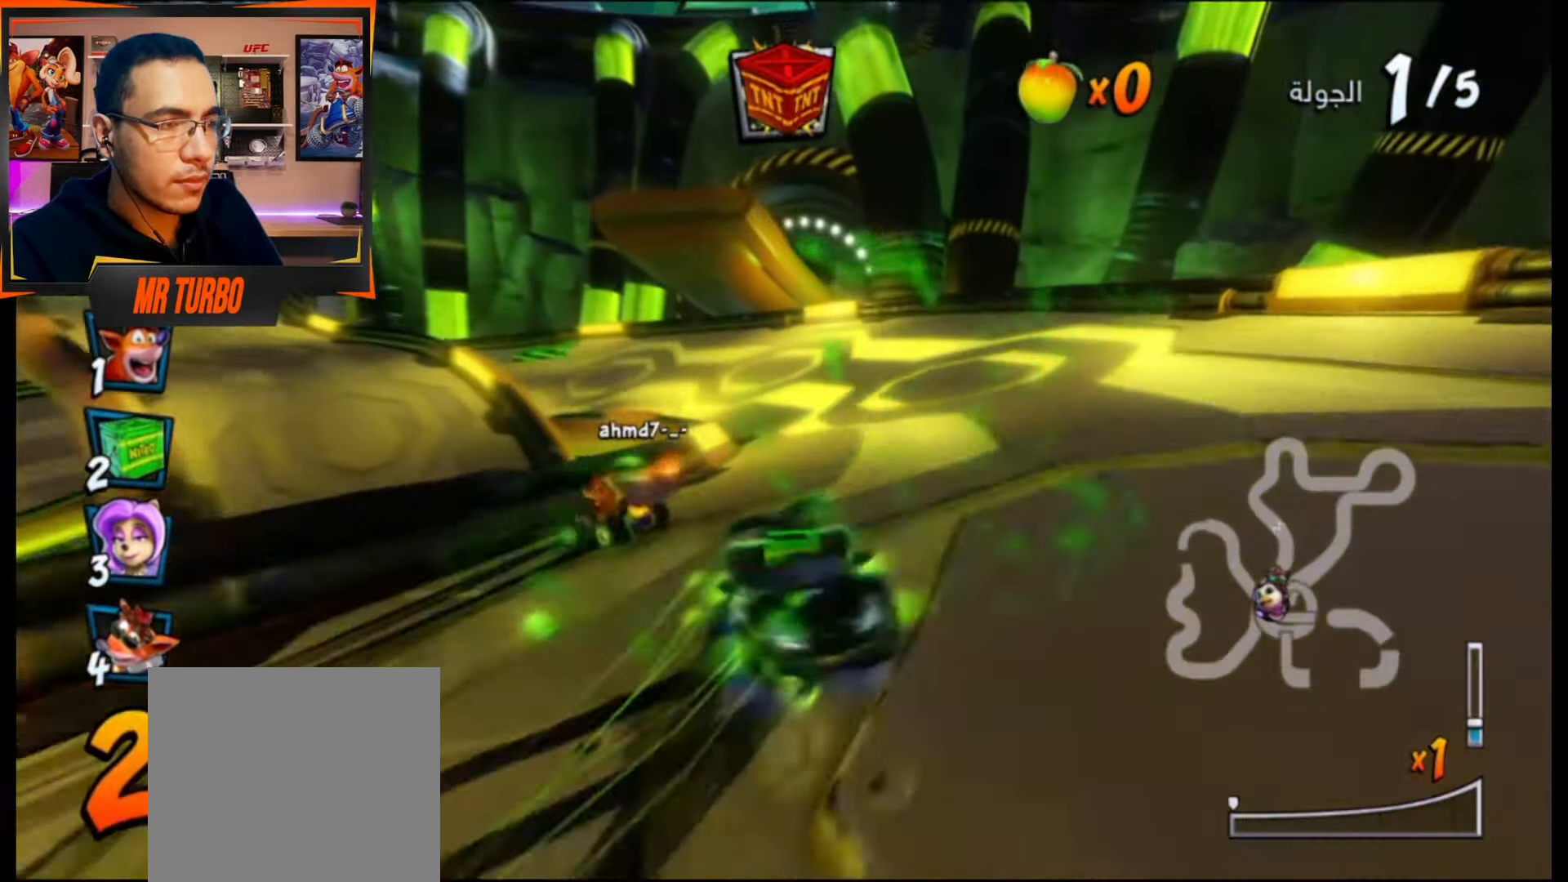
{"buttons": ["CROSS", "DPAD_LEFT"], "events": [[33, "DPAD_LEFT", "up"], [83, "R1", "up"], [317, "DPAD_LEFT", "down"]]}
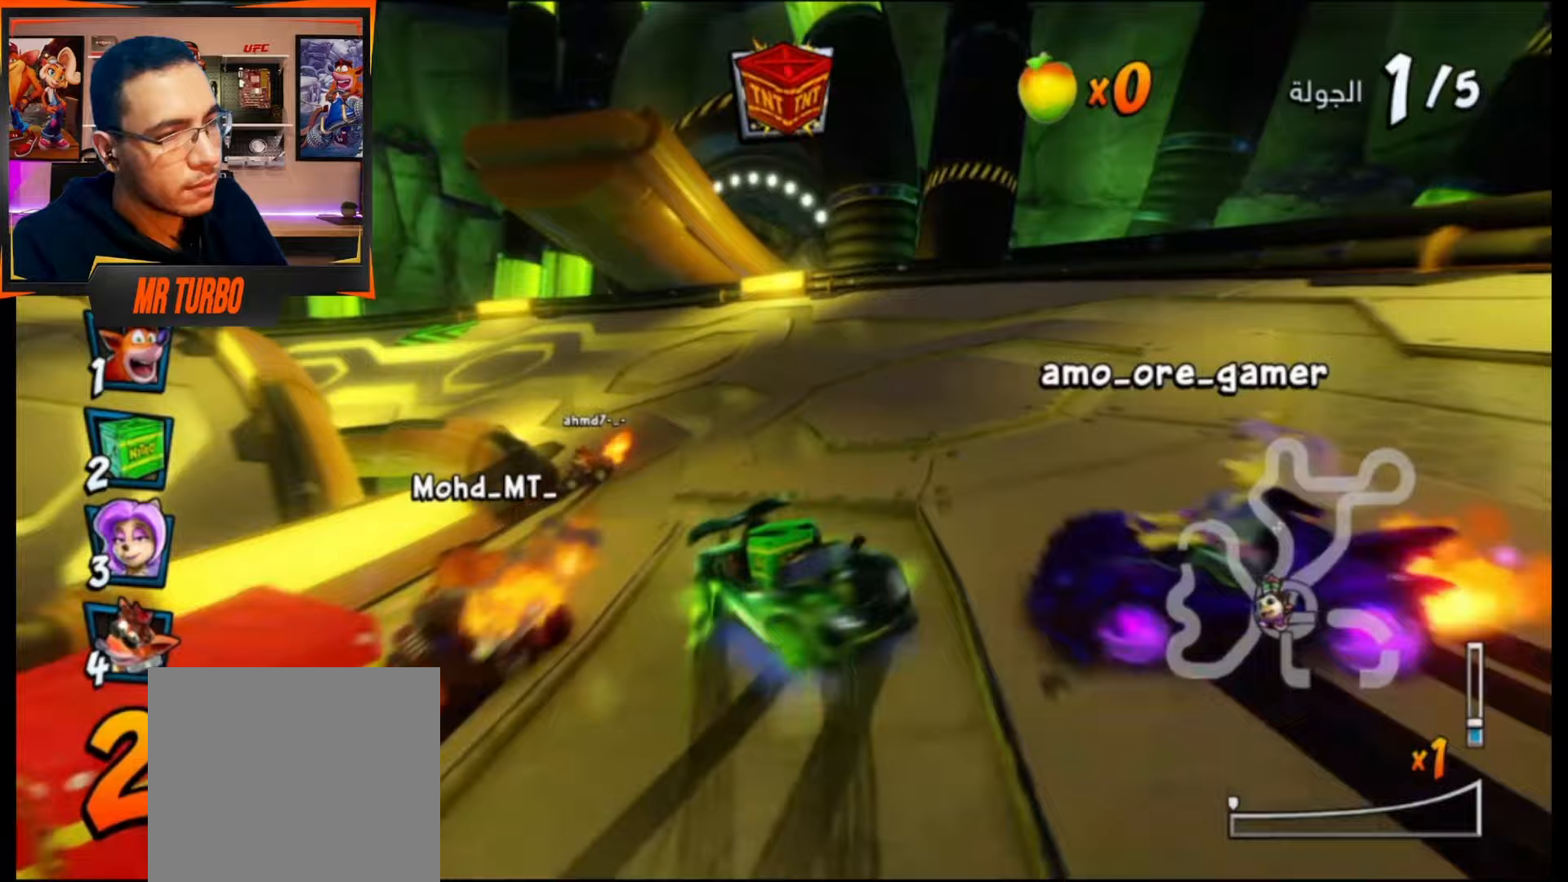
{"buttons": ["CROSS", "R1", "DPAD_LEFT"], "events": [[300, "DPAD_LEFT", "up"], [450, "DPAD_LEFT", "down"], [450, "R1", "down"]]}
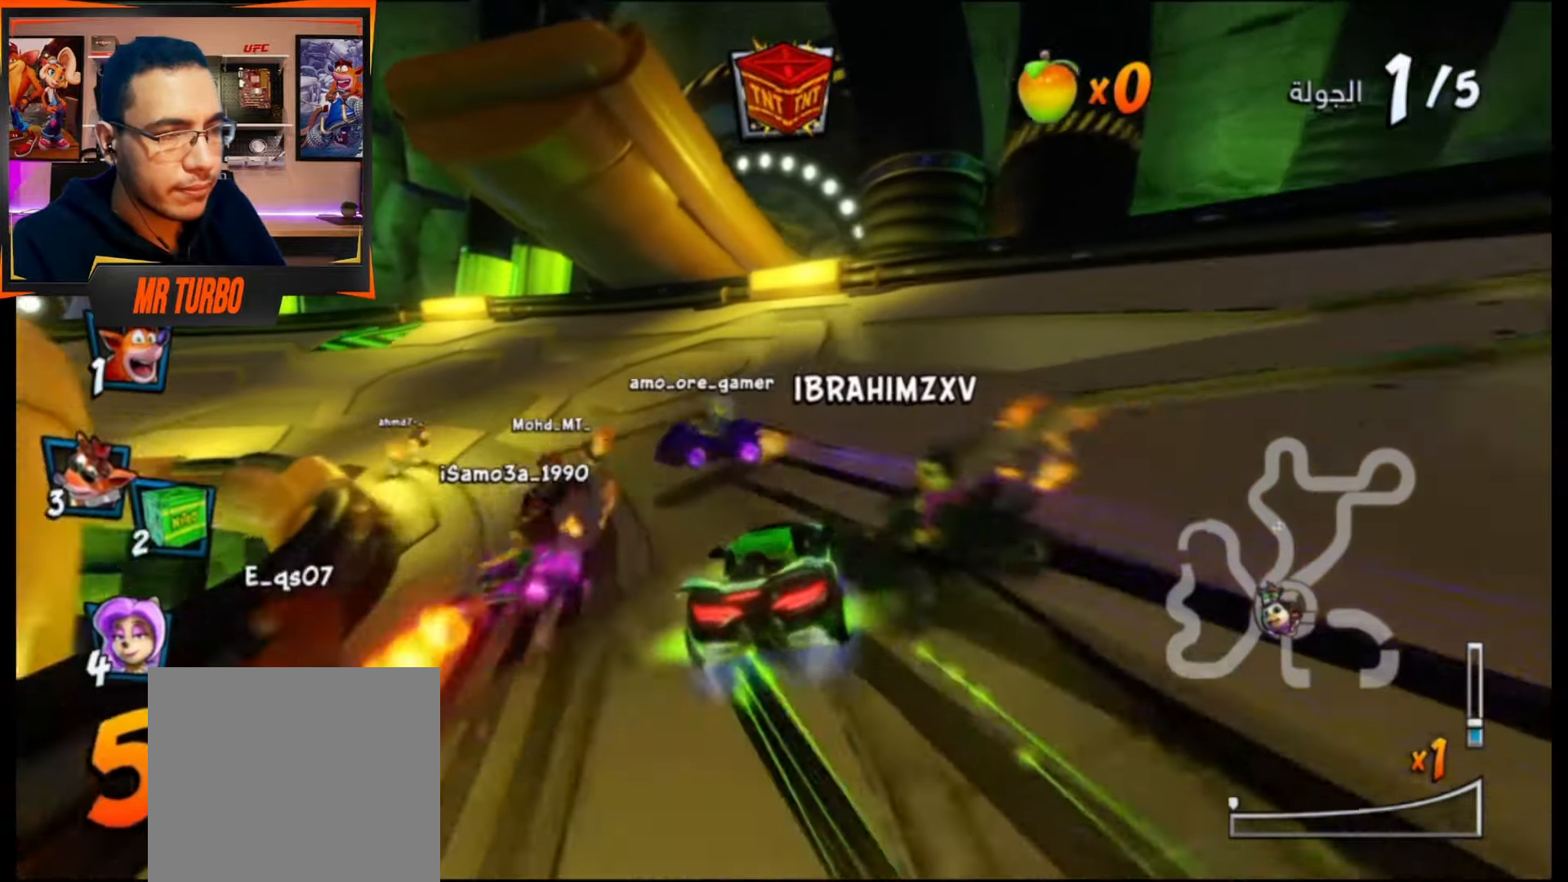
{"buttons": ["CROSS", "R1", "DPAD_DOWN", "DPAD_LEFT"], "events": [[100, "R1", "up"], [217, "R1", "down"], [283, "DPAD_DOWN", "down"]]}
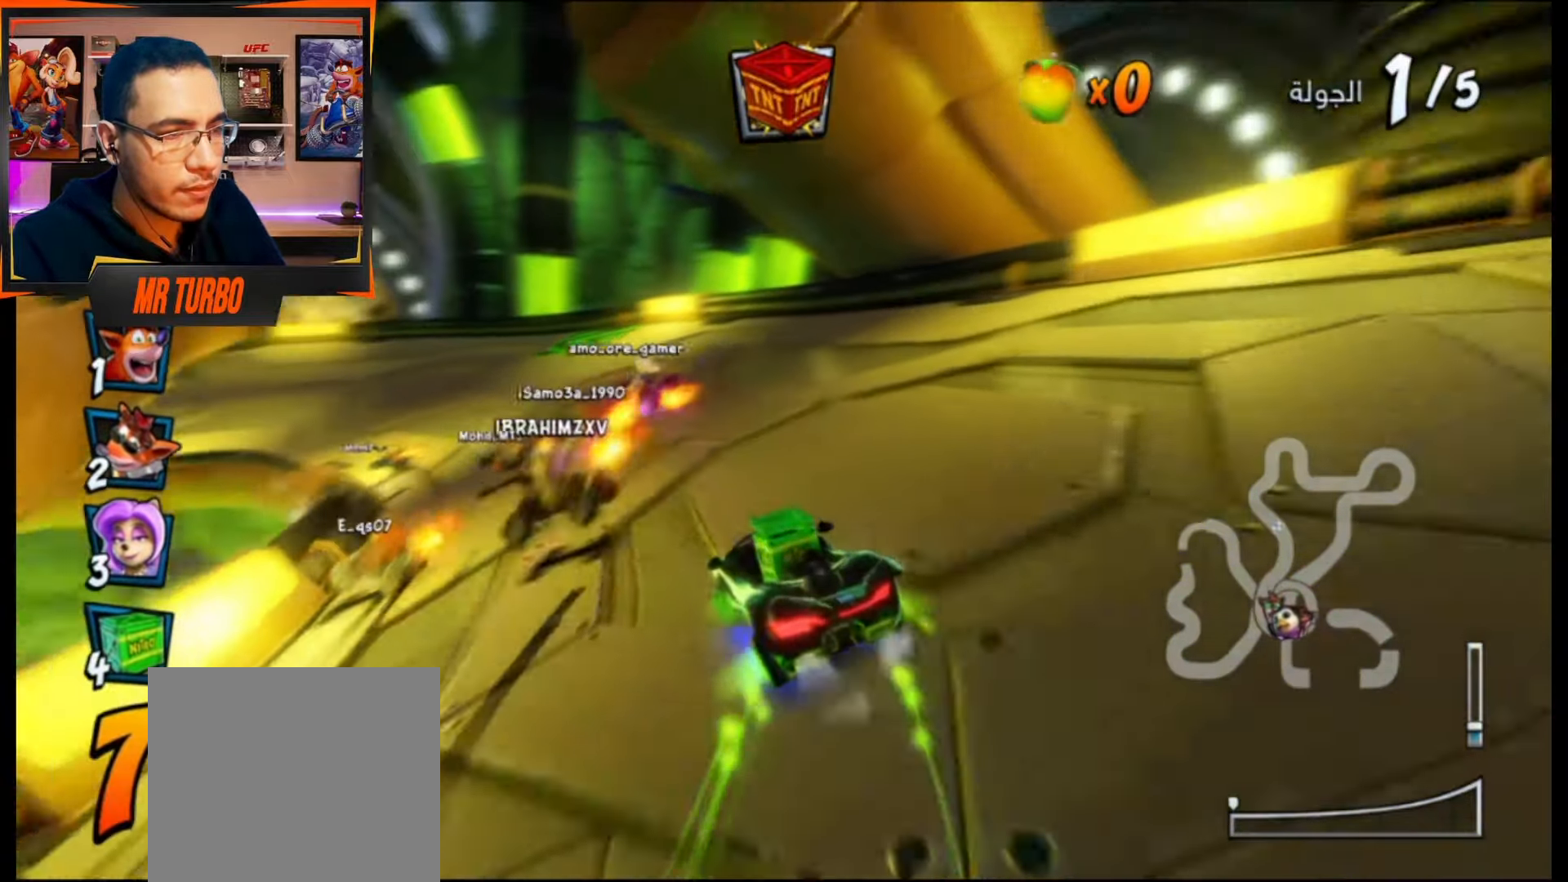
{"buttons": ["CROSS", "R1", "DPAD_RIGHT"], "events": [[150, "DPAD_DOWN", "up"], [200, "DPAD_LEFT", "up"], [283, "DPAD_RIGHT", "down"]]}
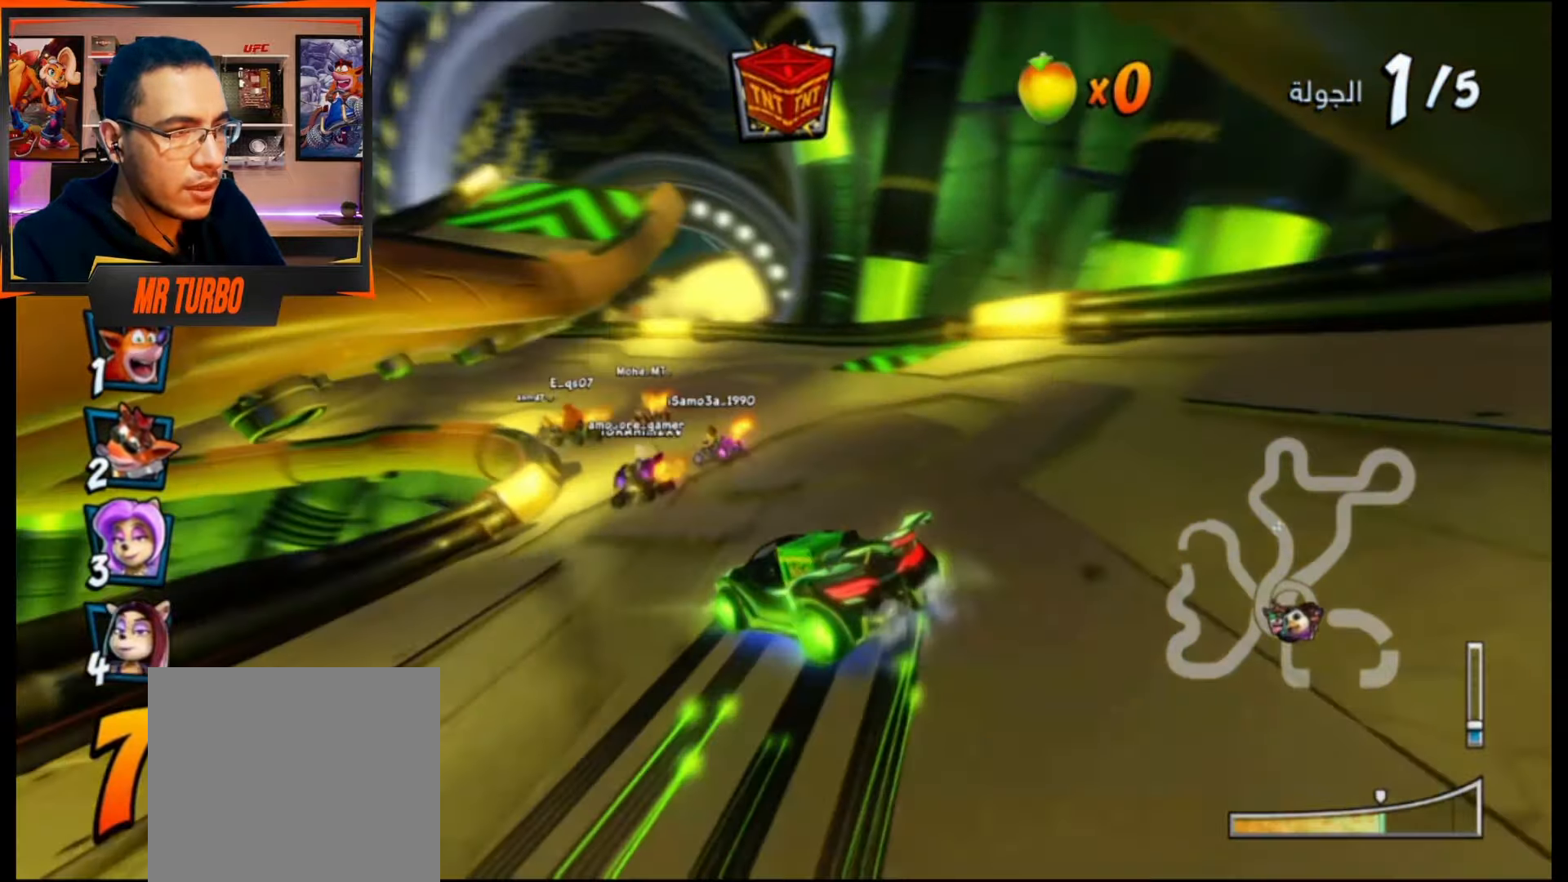
{"buttons": ["CROSS", "R1", "DPAD_LEFT"], "events": [[50, "DPAD_RIGHT", "up"], [117, "L1", "down"], [283, "L1", "up"], [450, "DPAD_LEFT", "down"]]}
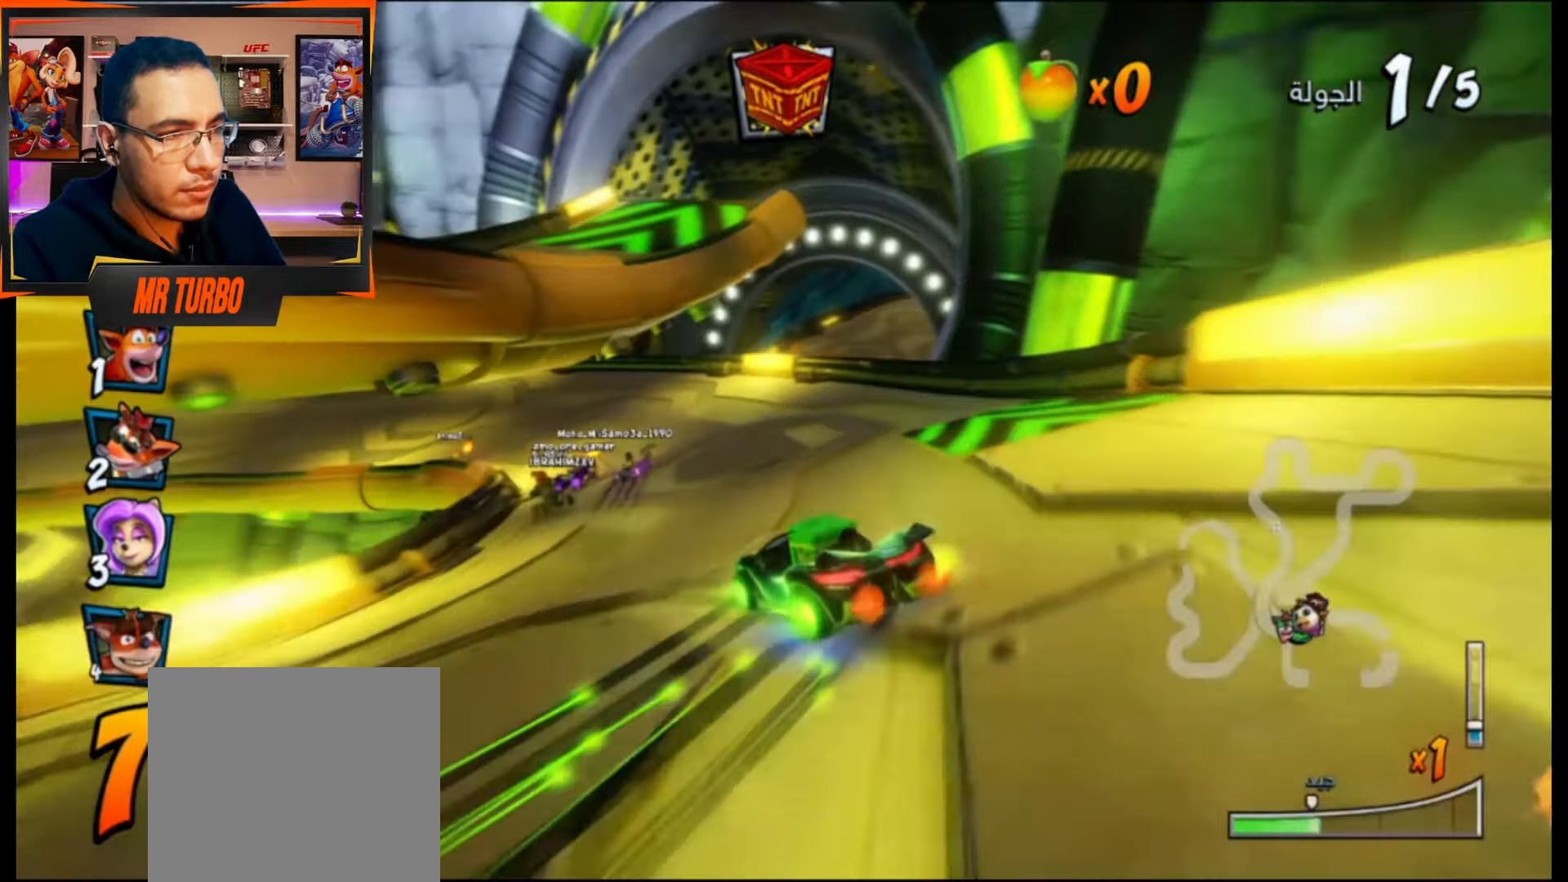
{"buttons": ["CROSS", "R1", "DPAD_DOWN", "DPAD_LEFT"], "events": [[67, "DPAD_DOWN", "down"], [267, "CIRCLE", "down"], [267, "L1", "down"], [400, "CIRCLE", "up"], [400, "L1", "up"]]}
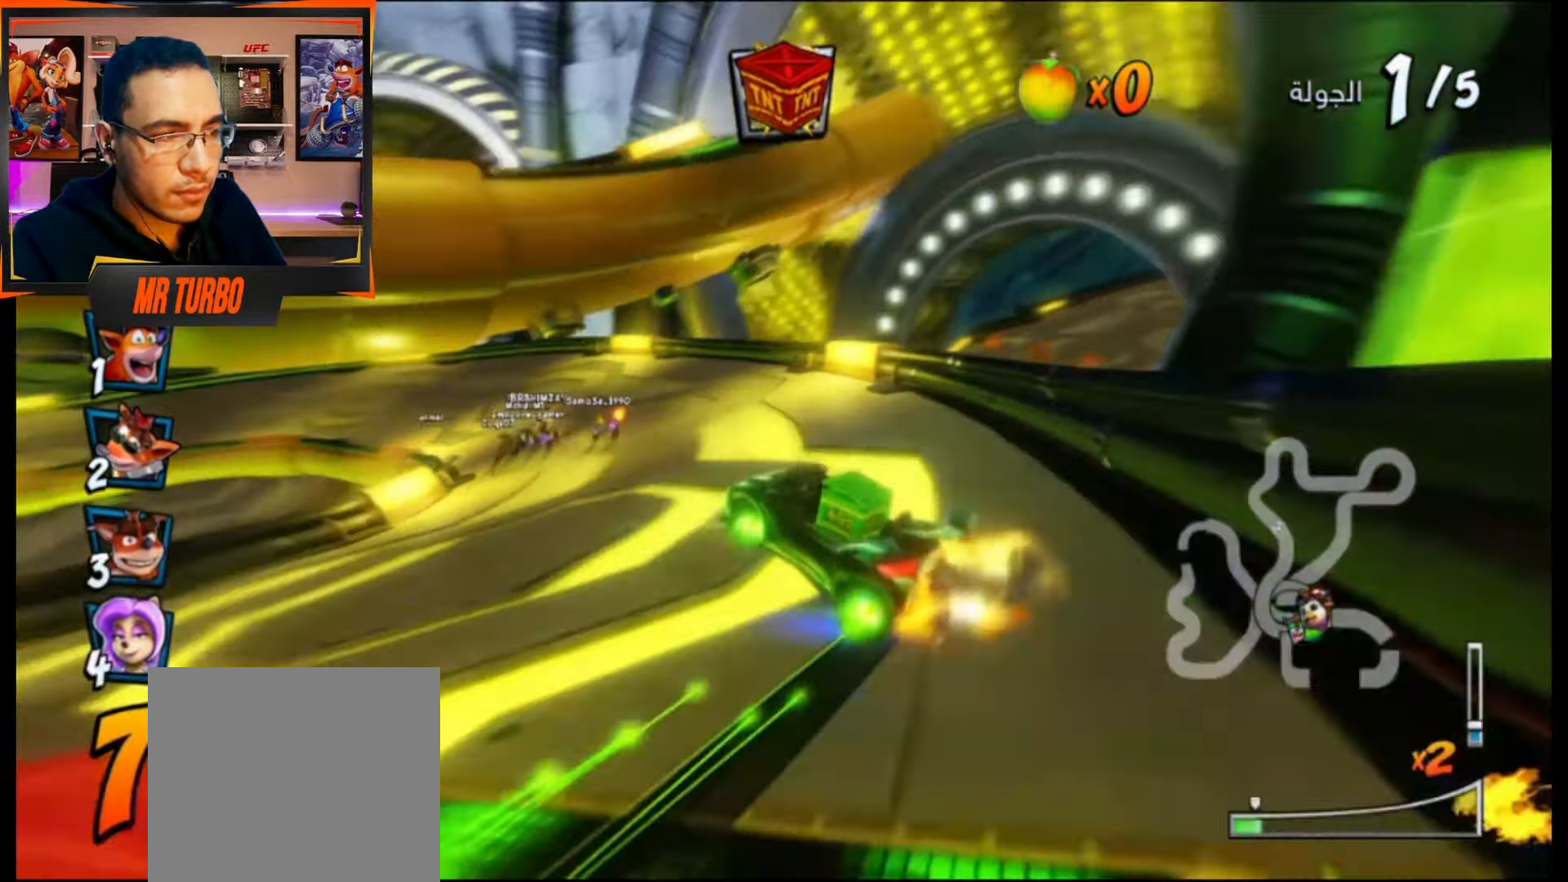
{"buttons": ["CROSS", "R1", "DPAD_DOWN", "DPAD_LEFT"], "events": []}
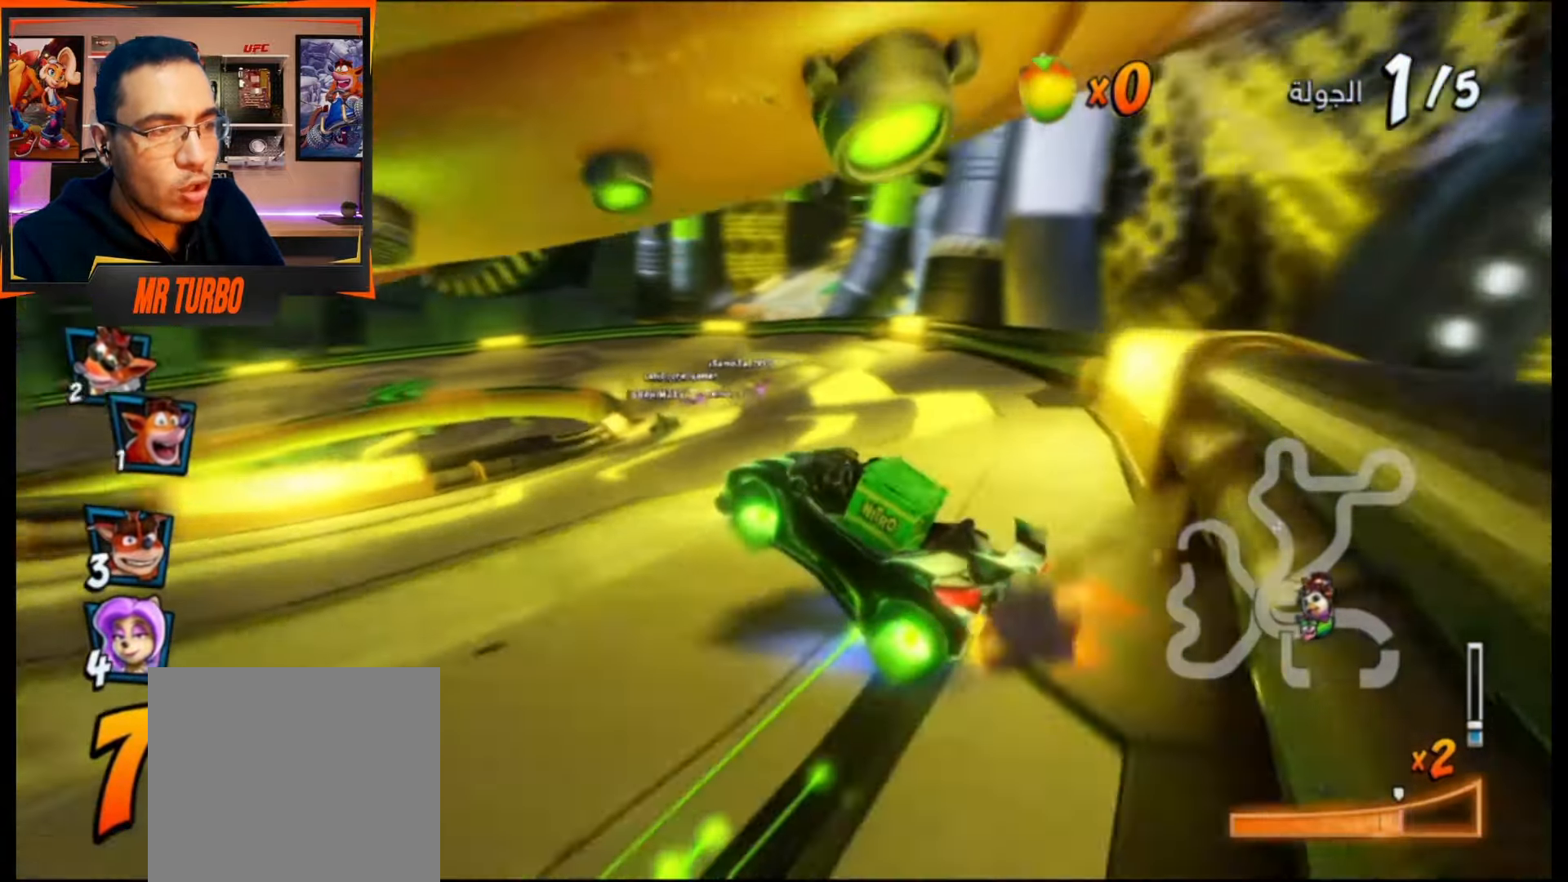
{"buttons": ["CROSS", "R1"], "events": [[167, "L1", "down"], [333, "L1", "up"], [433, "DPAD_DOWN", "up"], [483, "DPAD_LEFT", "up"]]}
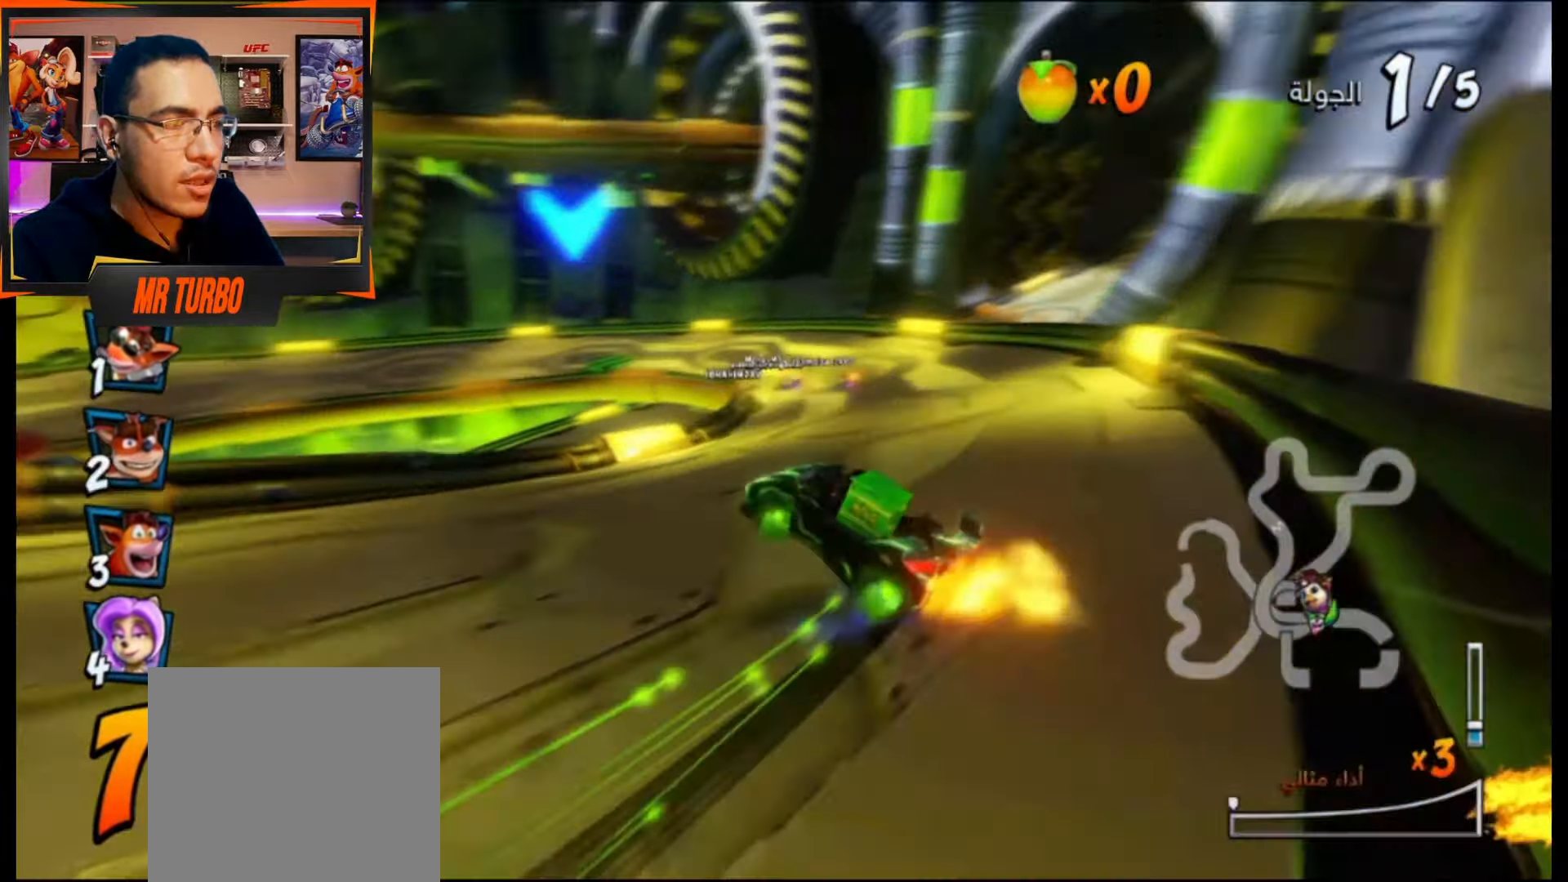
{"buttons": ["CROSS"], "events": [[17, "R1", "up"], [83, "R1", "down"], [217, "R1", "up"]]}
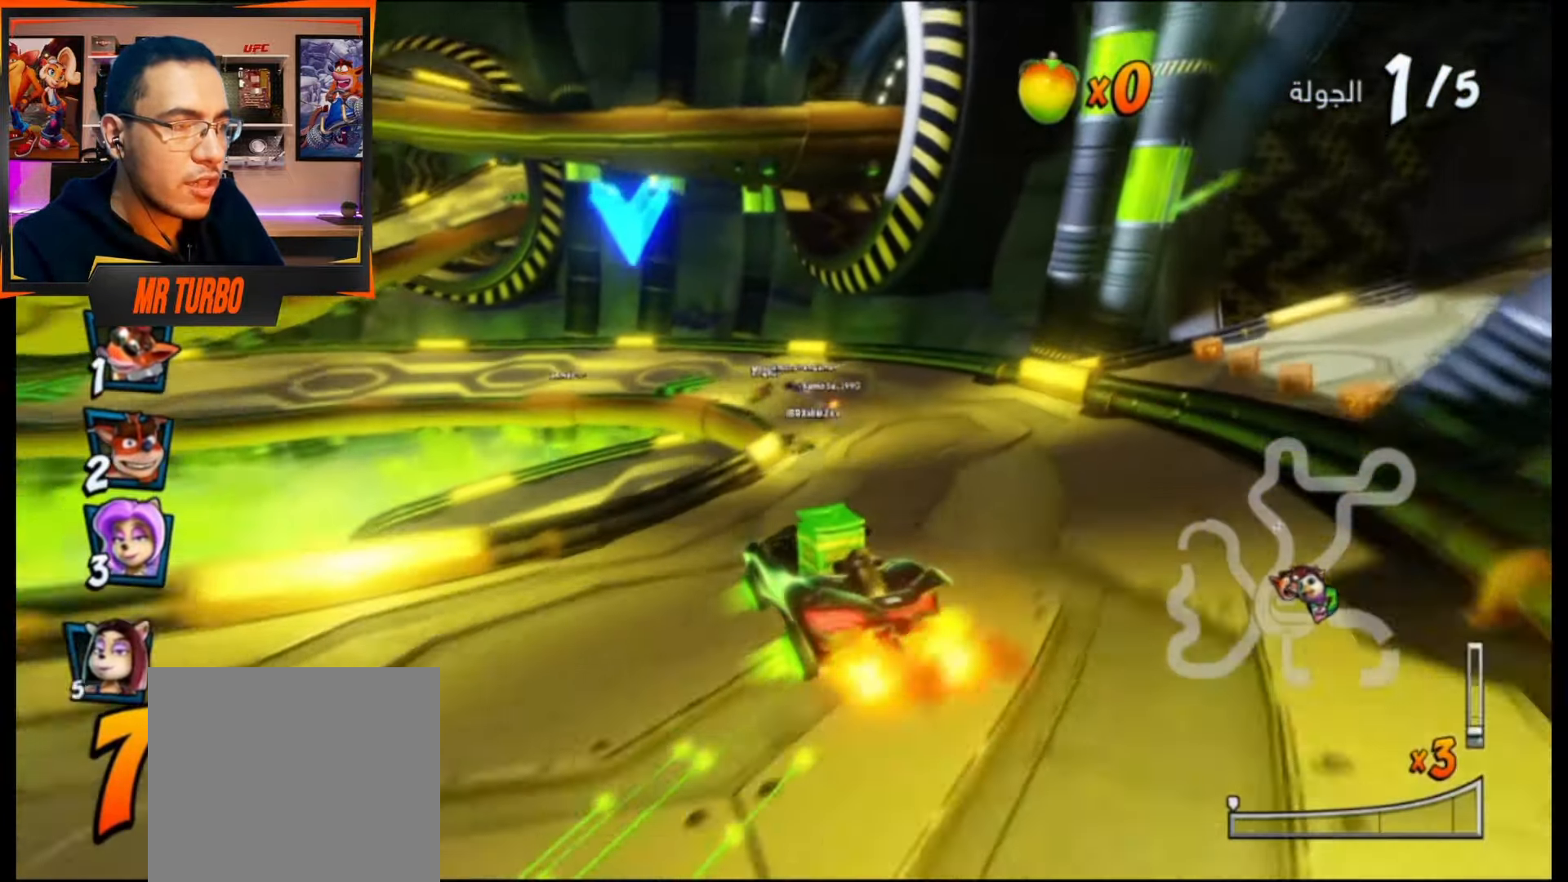
{"buttons": ["CROSS", "R1", "DPAD_DOWN", "DPAD_LEFT"], "events": [[117, "R1", "down"], [133, "DPAD_LEFT", "down"], [217, "DPAD_DOWN", "down"]]}
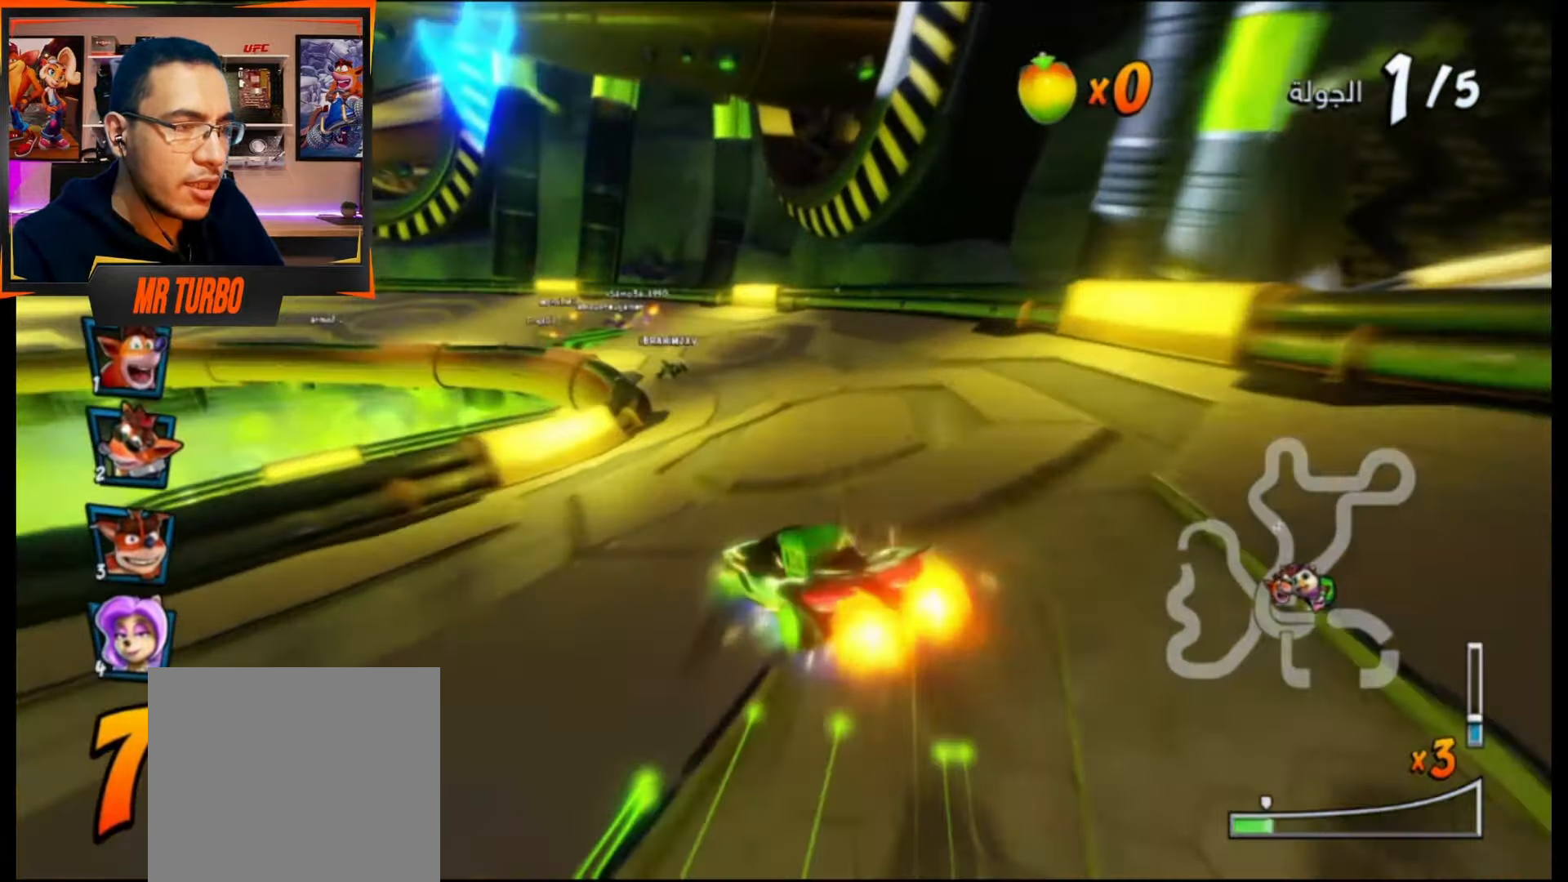
{"buttons": ["CROSS", "L1", "R1", "DPAD_DOWN", "DPAD_LEFT"], "events": [[433, "L1", "down"]]}
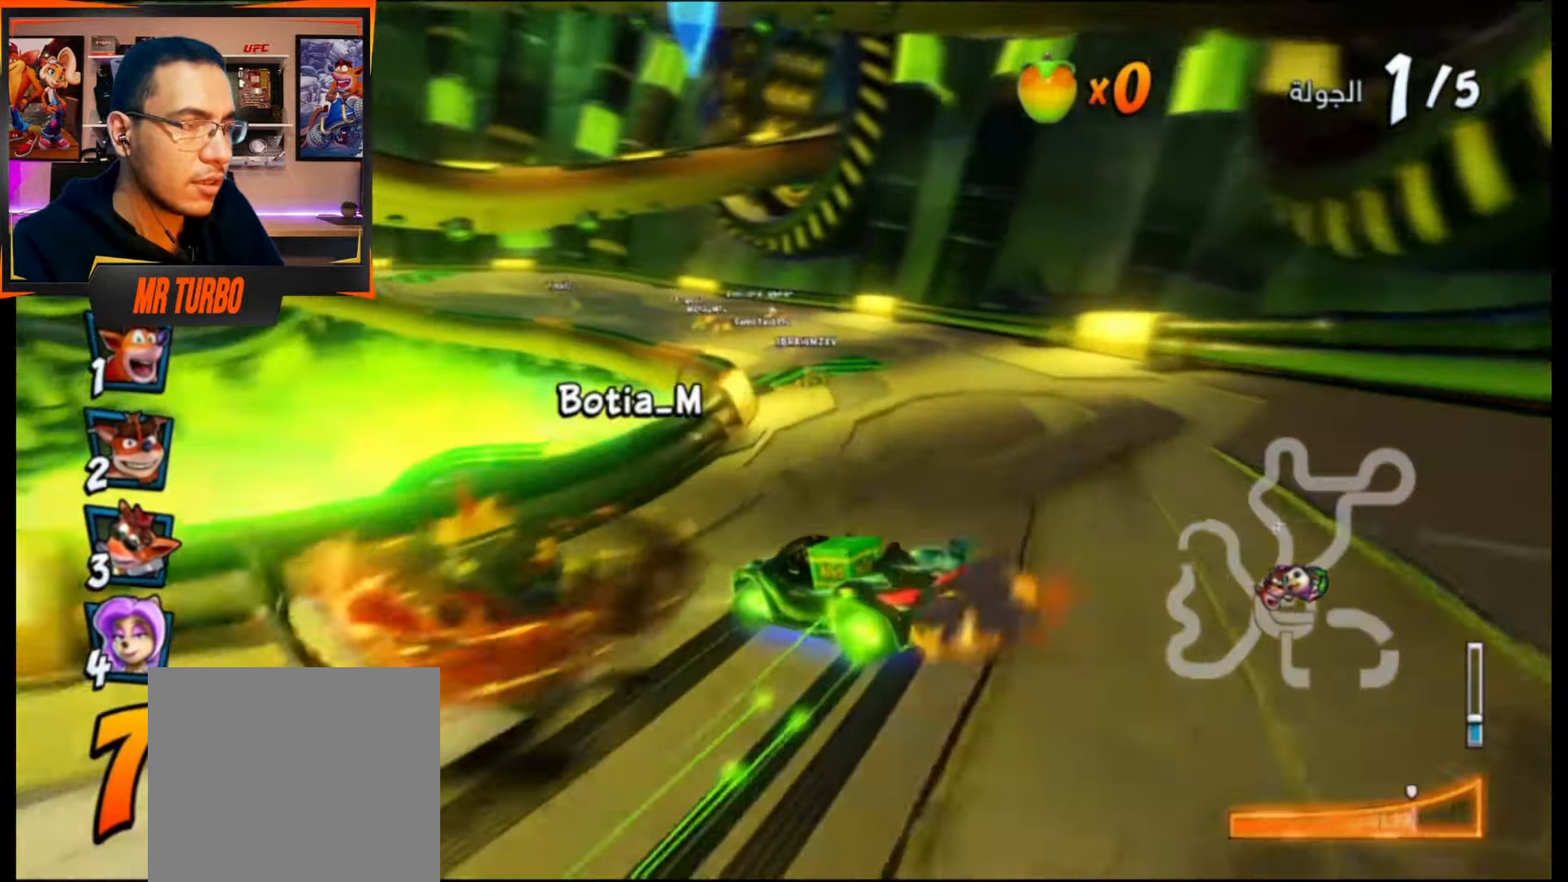
{"buttons": ["CROSS", "R1"], "events": [[83, "L1", "up"], [450, "DPAD_DOWN", "up"], [500, "DPAD_LEFT", "up"]]}
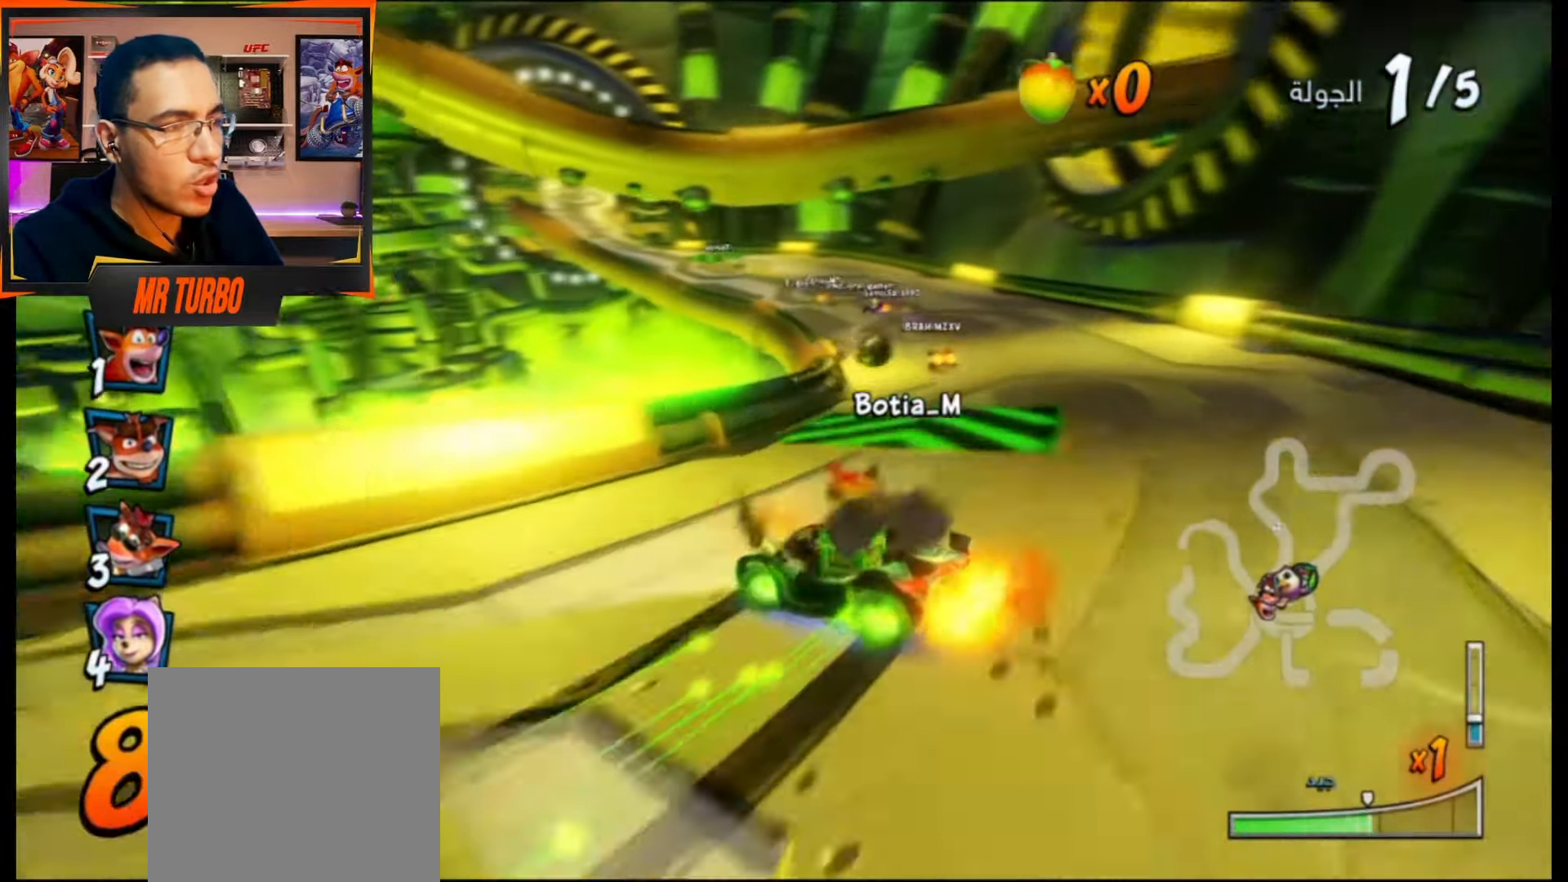
{"buttons": ["CROSS", "R1"], "events": [[233, "DPAD_LEFT", "down"], [300, "L1", "down"], [383, "DPAD_LEFT", "up"], [433, "L1", "up"]]}
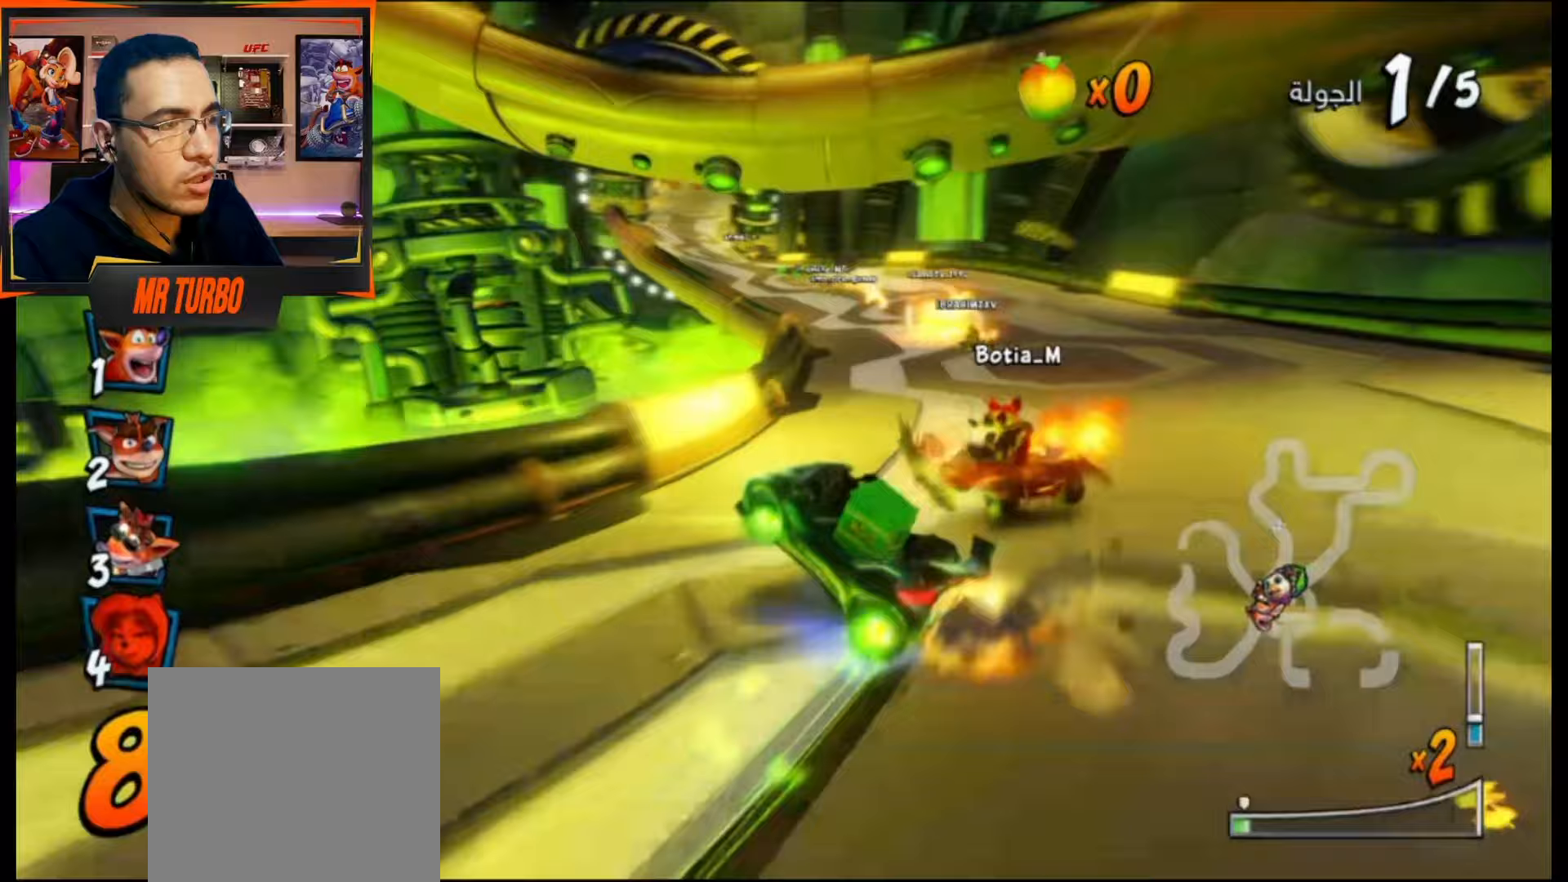
{"buttons": ["CROSS", "R1"], "events": []}
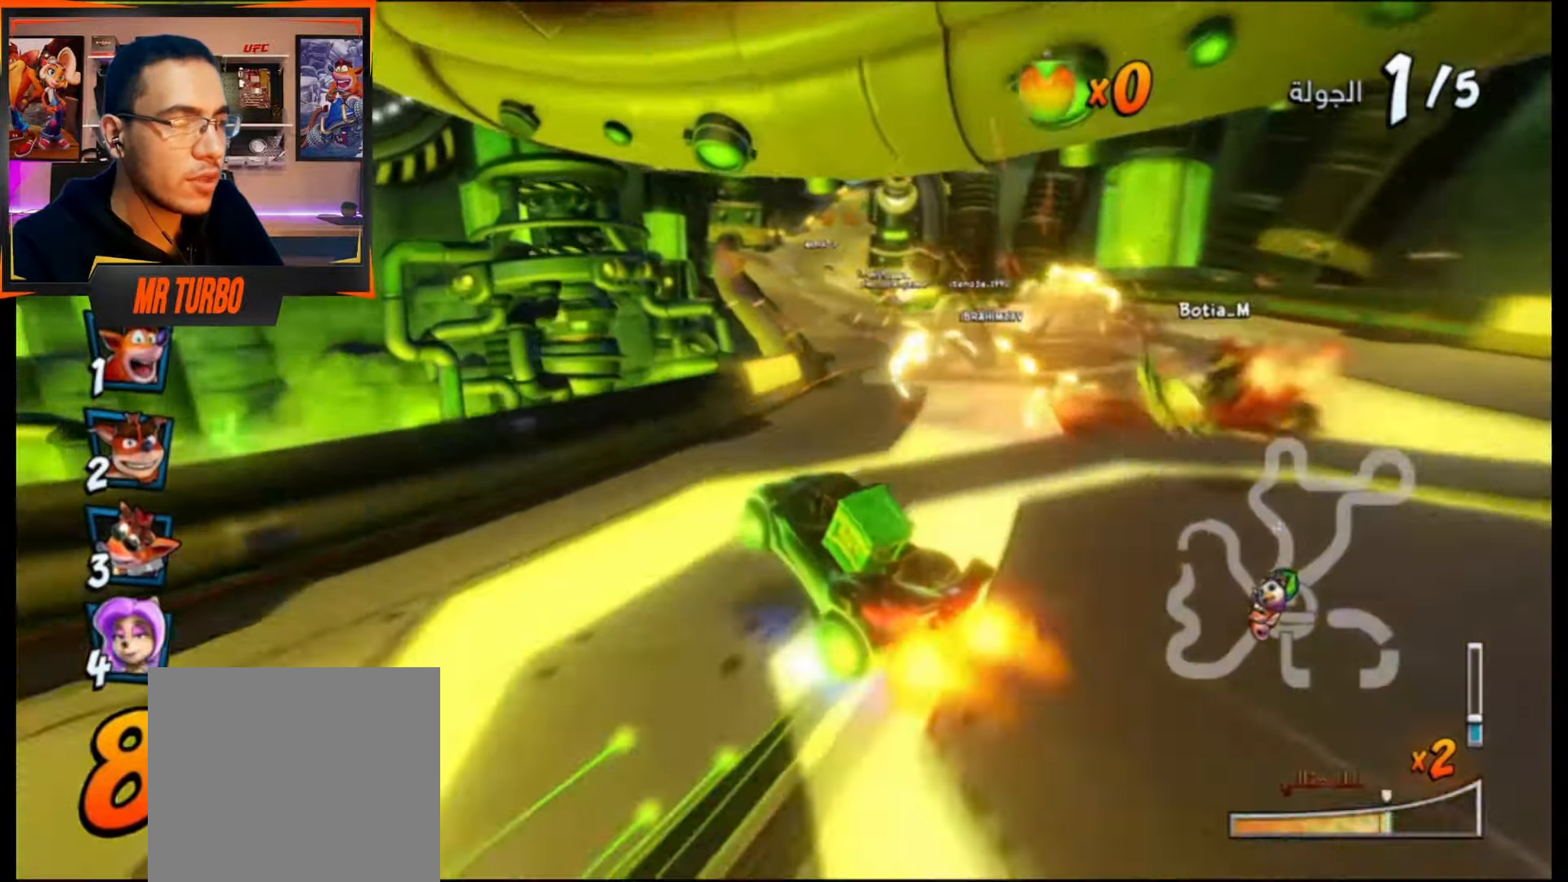
{"buttons": ["CROSS"], "events": [[117, "L1", "down"], [233, "L1", "up"], [467, "R1", "up"]]}
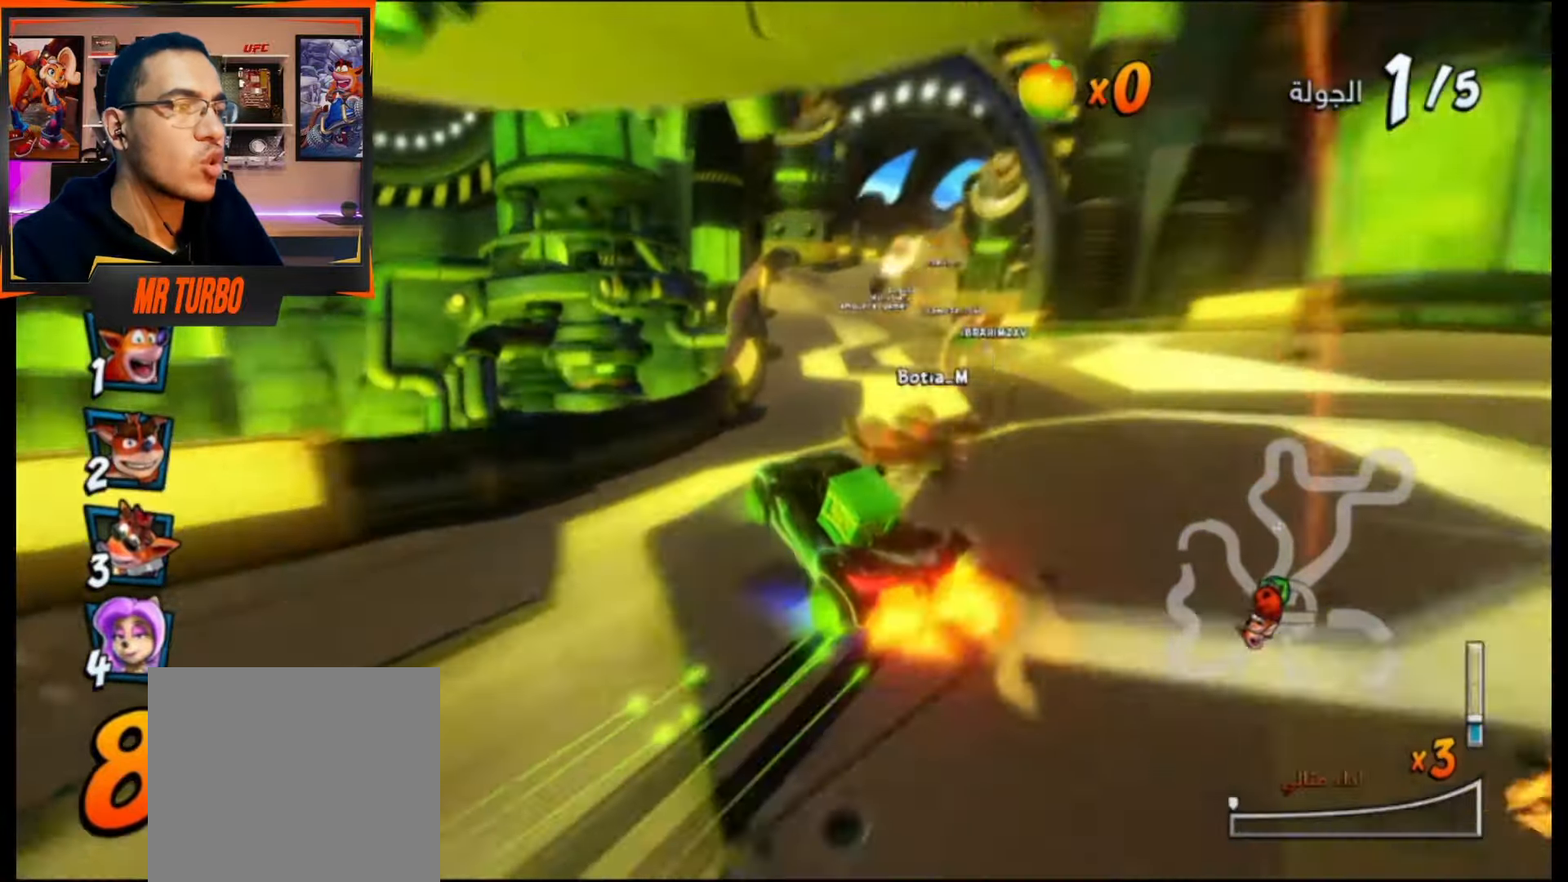
{"buttons": ["CROSS"], "events": [[150, "DPAD_LEFT", "down"], [183, "R1", "down"], [217, "DPAD_DOWN", "down"], [317, "DPAD_DOWN", "up"], [383, "DPAD_LEFT", "up"], [383, "R1", "up"]]}
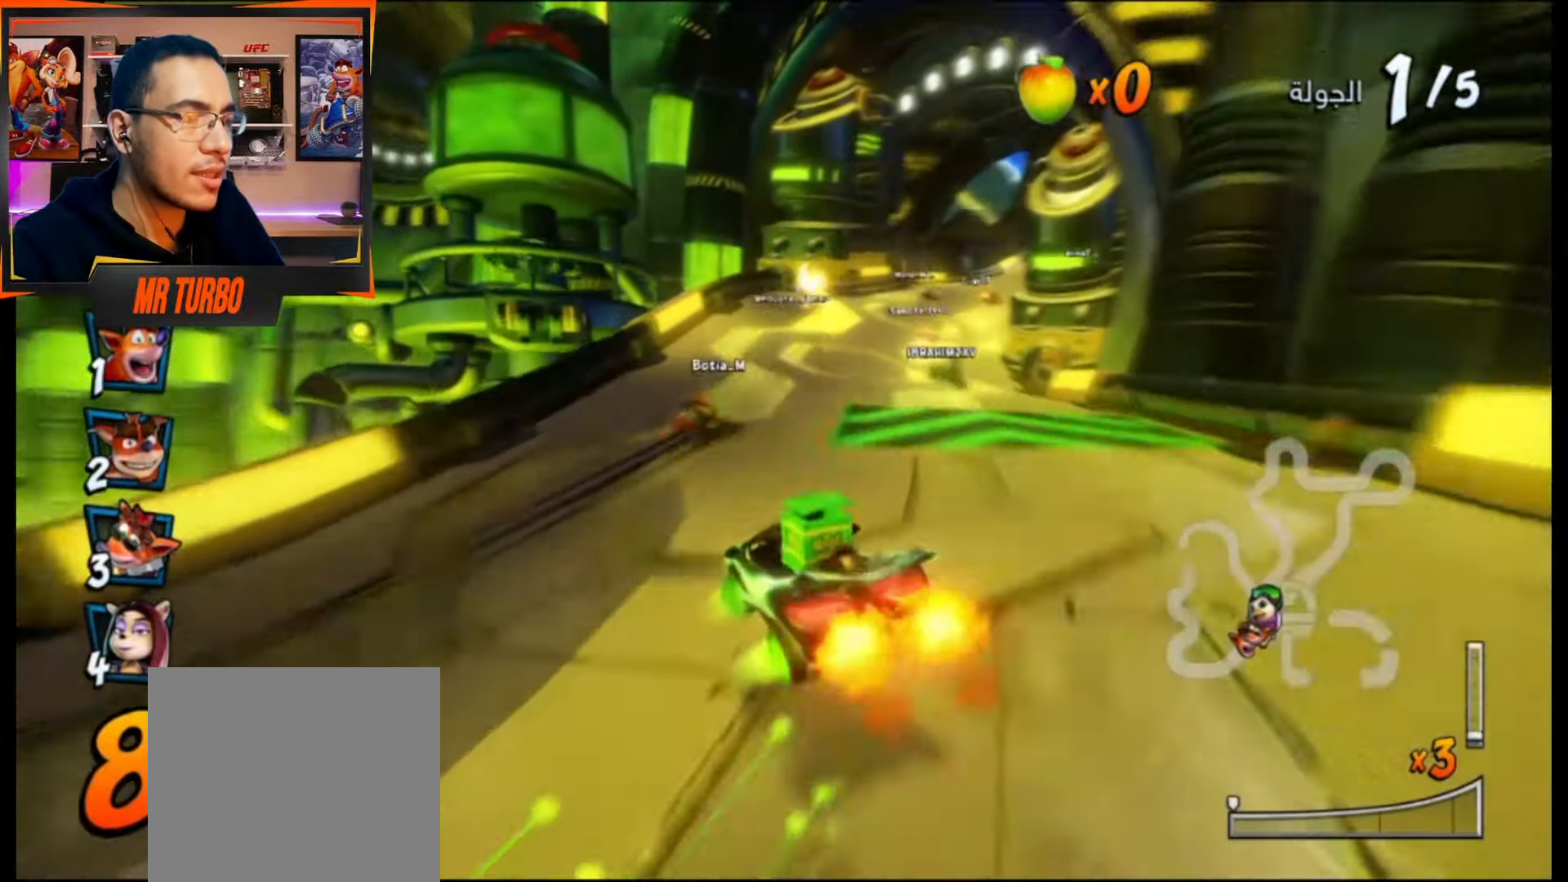
{"buttons": ["CROSS", "R1"], "events": [[50, "DPAD_RIGHT", "down"], [50, "R1", "down"], [150, "DPAD_DOWN", "down"], [350, "DPAD_DOWN", "up"], [433, "DPAD_RIGHT", "up"]]}
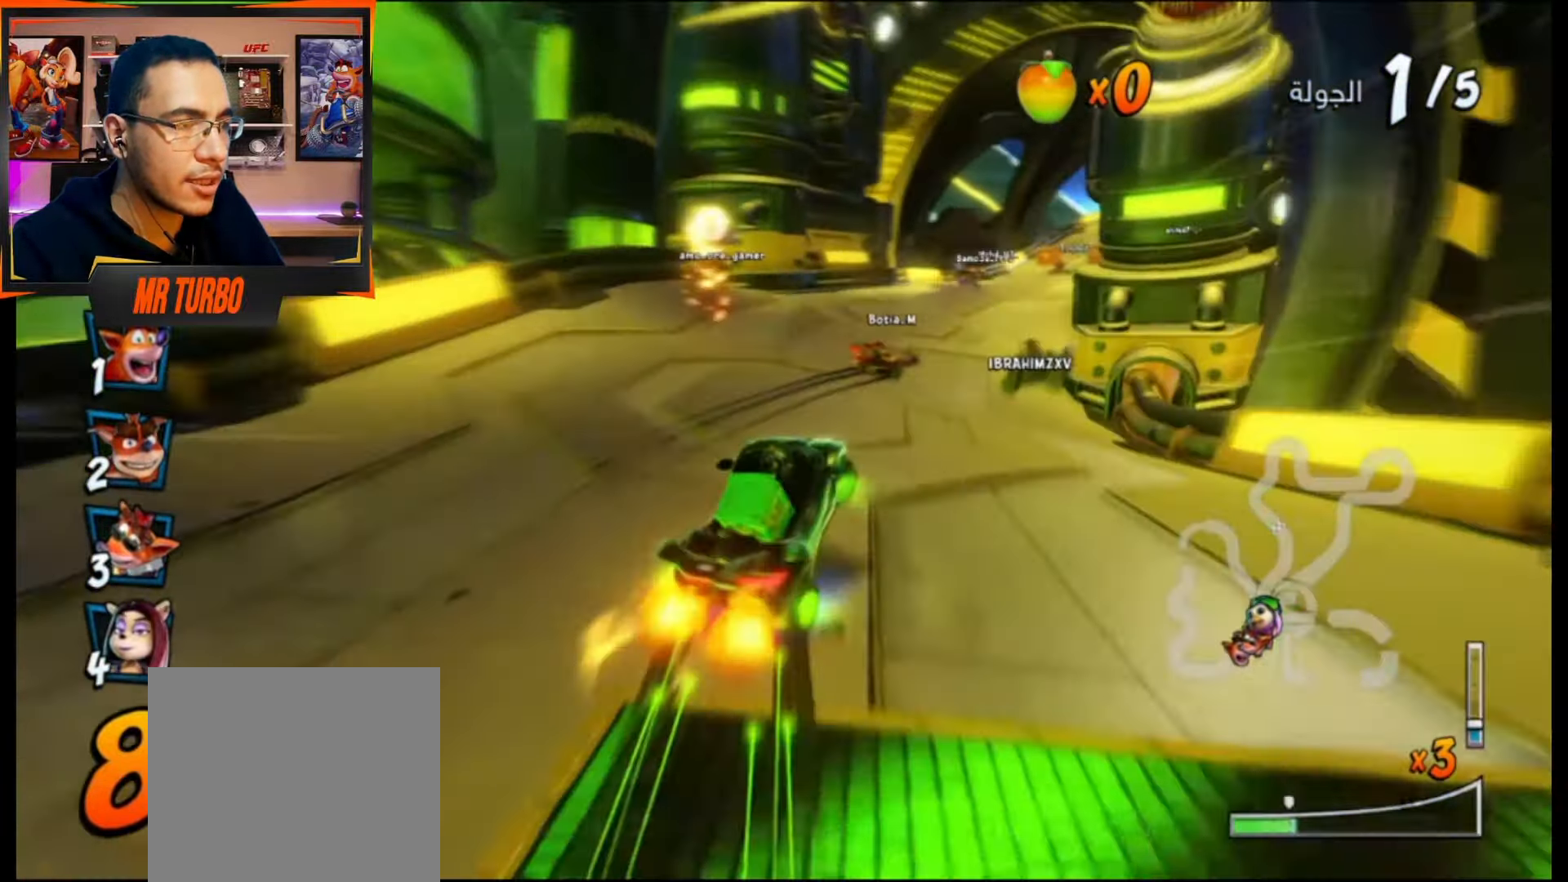
{"buttons": ["CROSS", "R1"], "events": []}
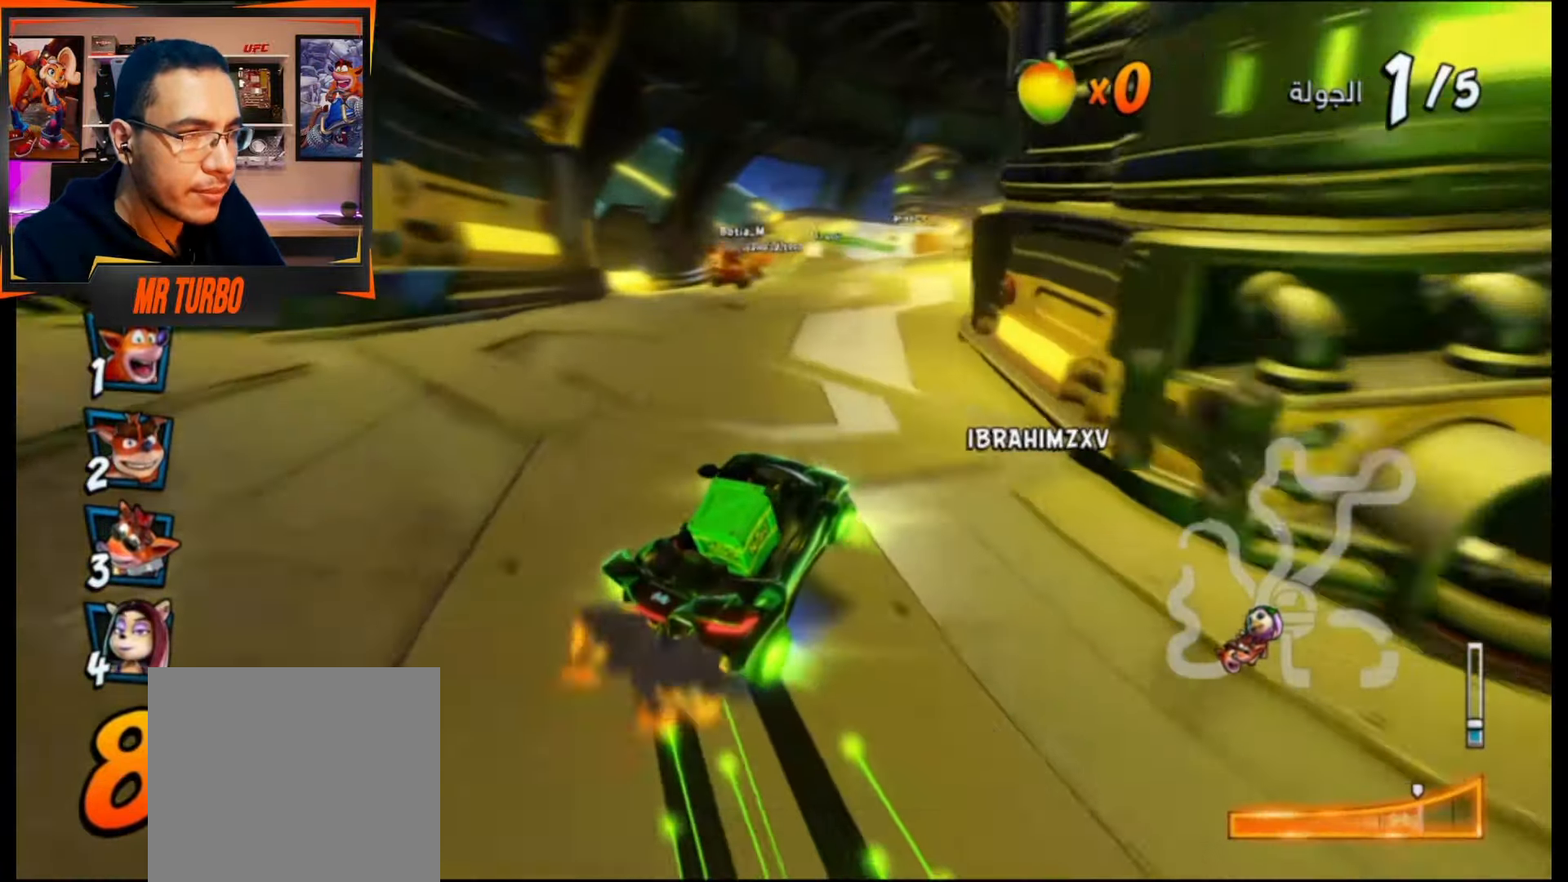
{"buttons": ["CROSS", "R1"], "events": [[50, "L1", "down"], [150, "DPAD_RIGHT", "down"], [183, "L1", "up"], [433, "DPAD_RIGHT", "up"]]}
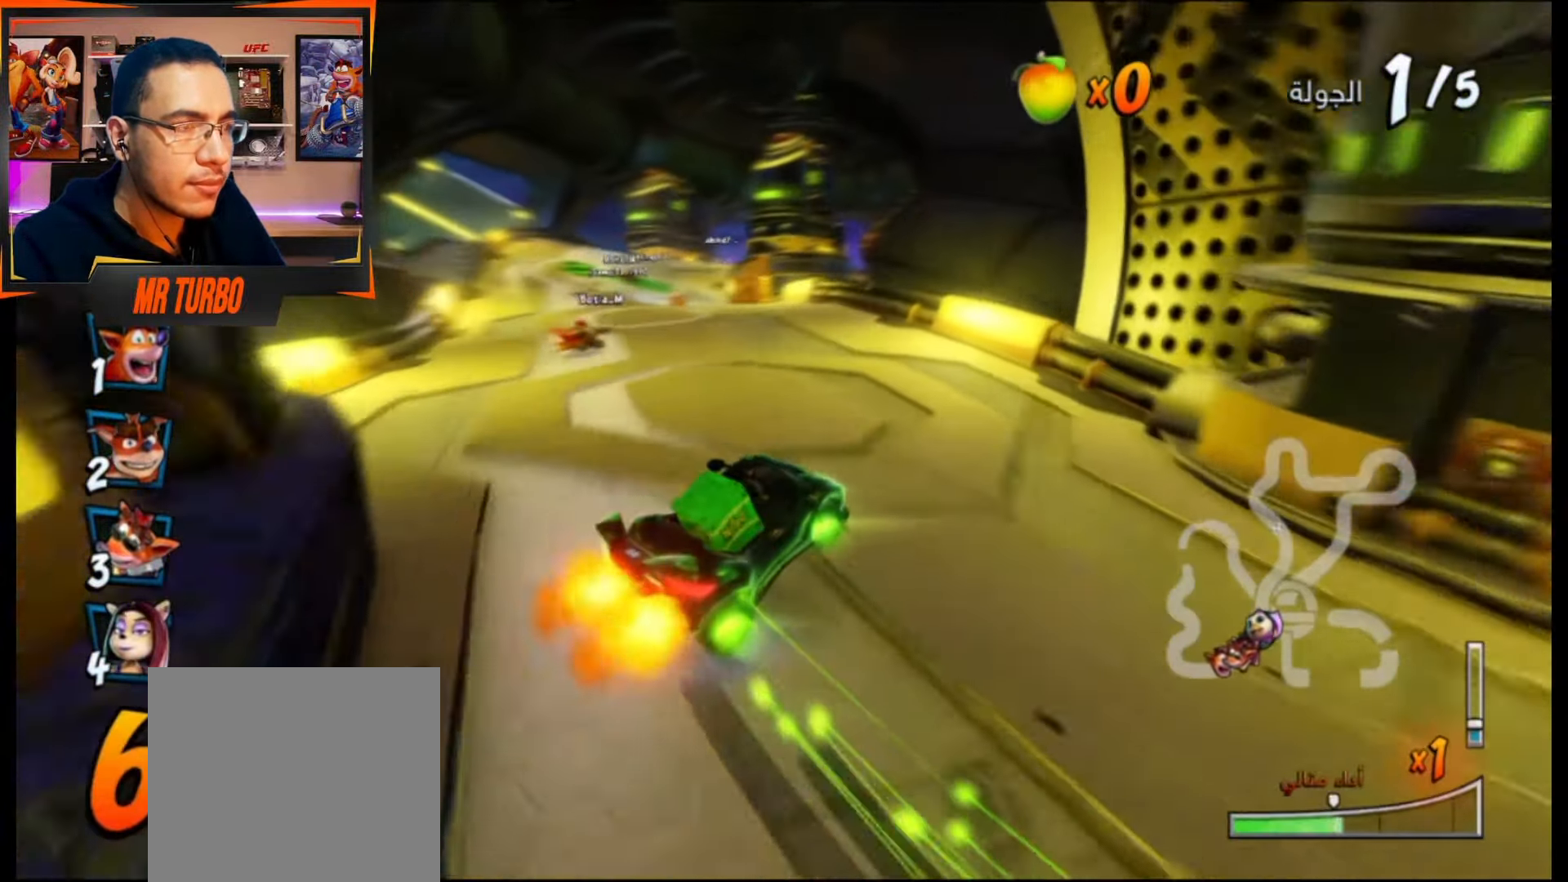
{"buttons": ["CROSS", "L1", "R1"], "events": [[150, "DPAD_RIGHT", "down"], [383, "L1", "down"], [450, "DPAD_RIGHT", "up"]]}